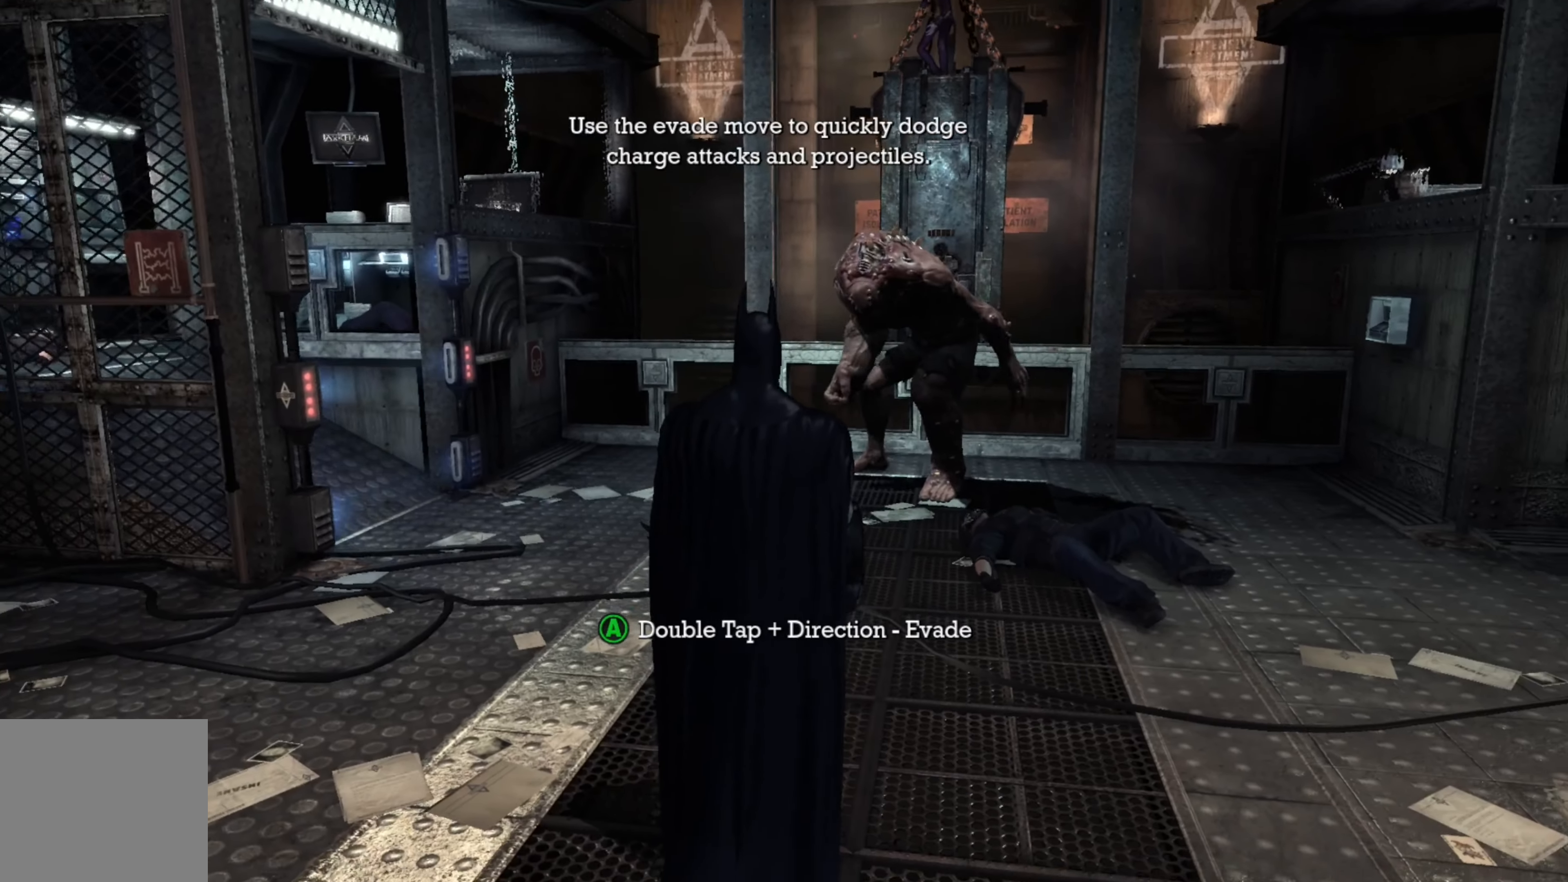
Gameplay with a controller (Xbox layout); each line is a JSON object with the inputs held at the frame after it. "events" lists button and stick changes between this image and that frame as [ms after this image, input, new state], when the widget could be followed in between.
{"buttons": [], "left_stick": "center", "right_stick": "center", "events": [[40, "L2", "down"], [220, "L2", "up"]]}
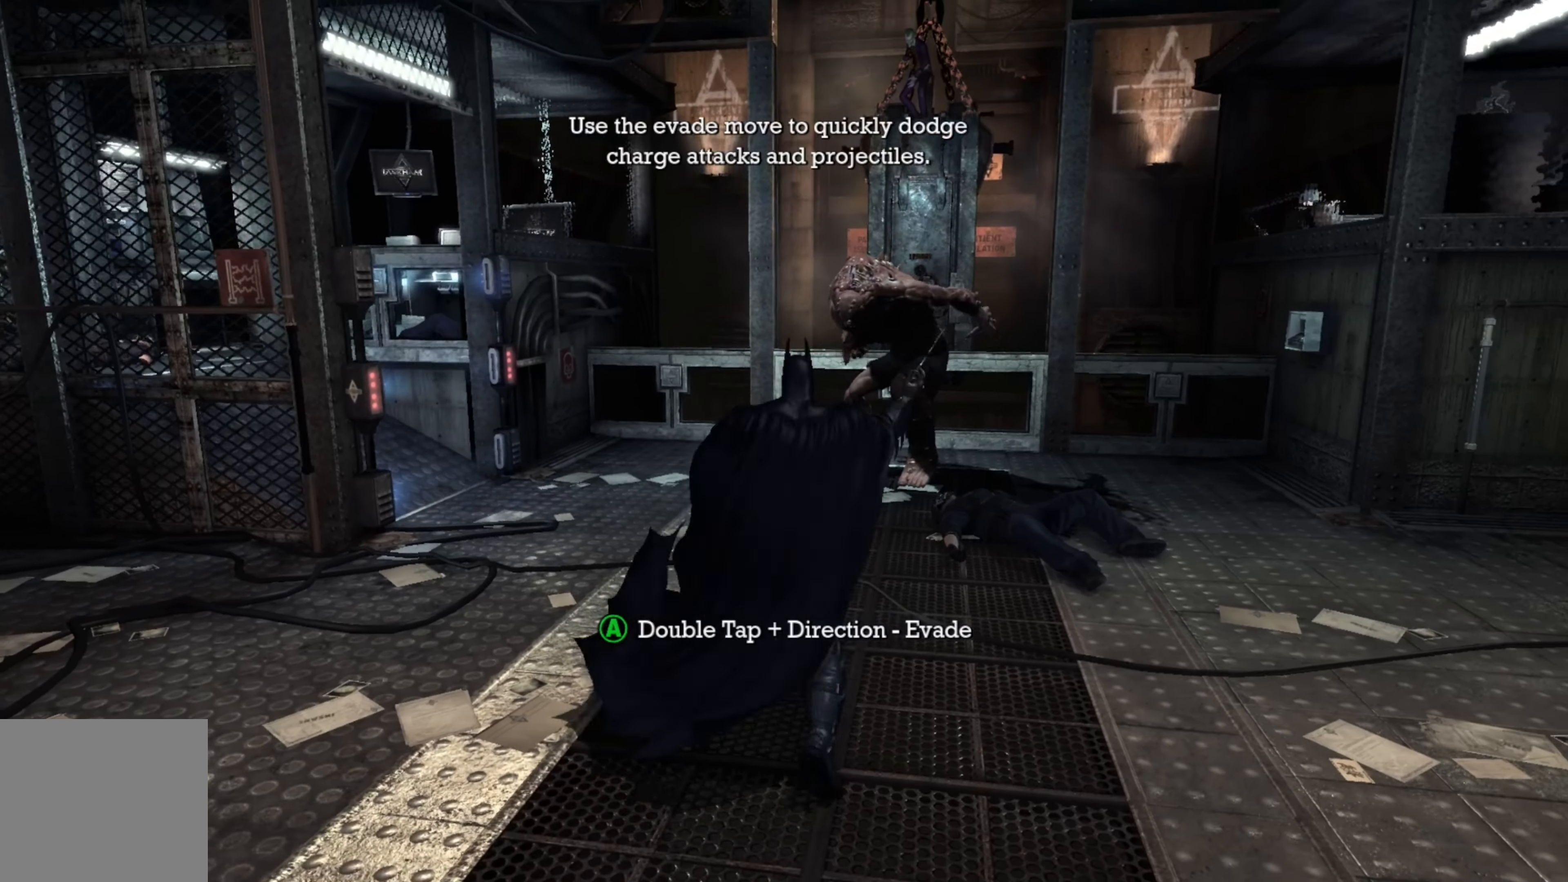
{"buttons": ["A"], "left_stick": "down", "right_stick": "center", "events": [[260, "left_stick", "down"], [460, "A", "down"]]}
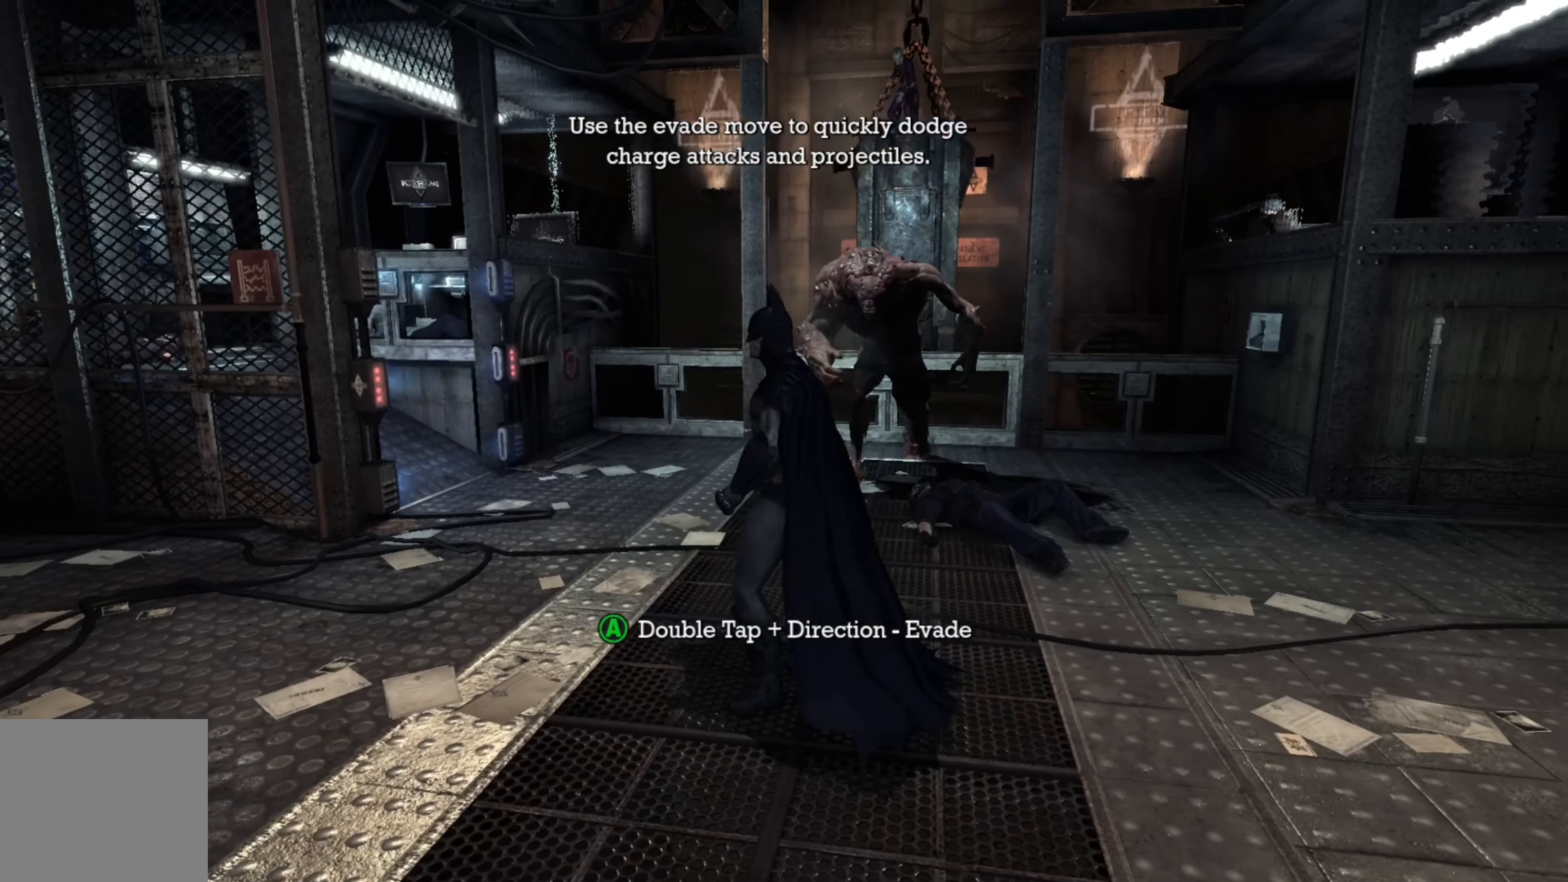
{"buttons": [], "left_stick": "down", "right_stick": "center", "events": [[60, "A", "up"], [140, "A", "down"], [220, "A", "up"], [320, "A", "down"], [400, "A", "up"]]}
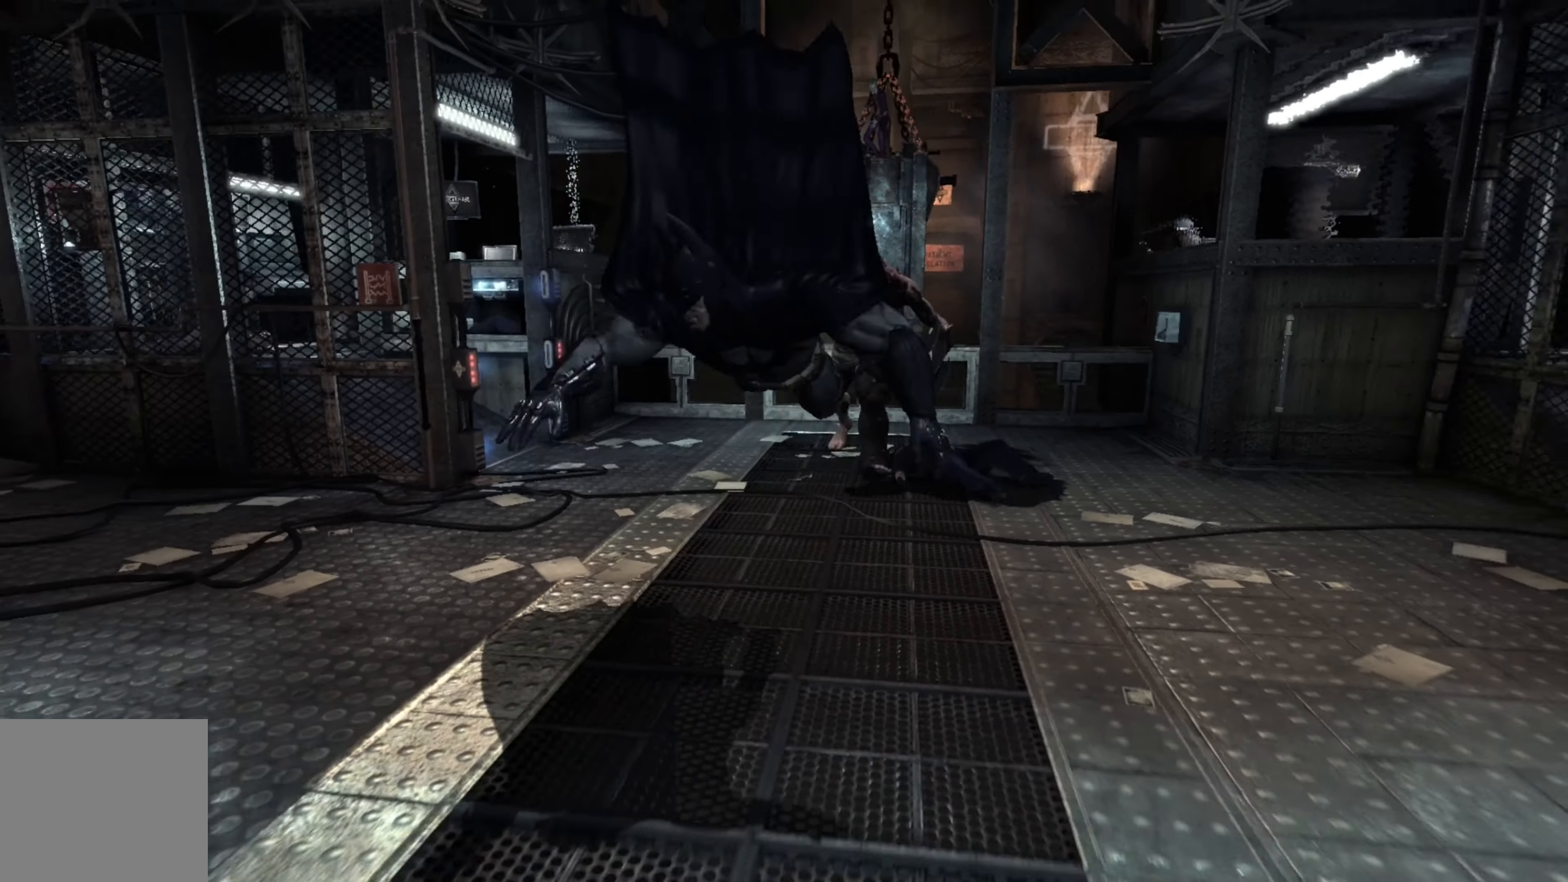
{"buttons": [], "left_stick": "center", "right_stick": "center", "events": [[280, "left_stick", "center"]]}
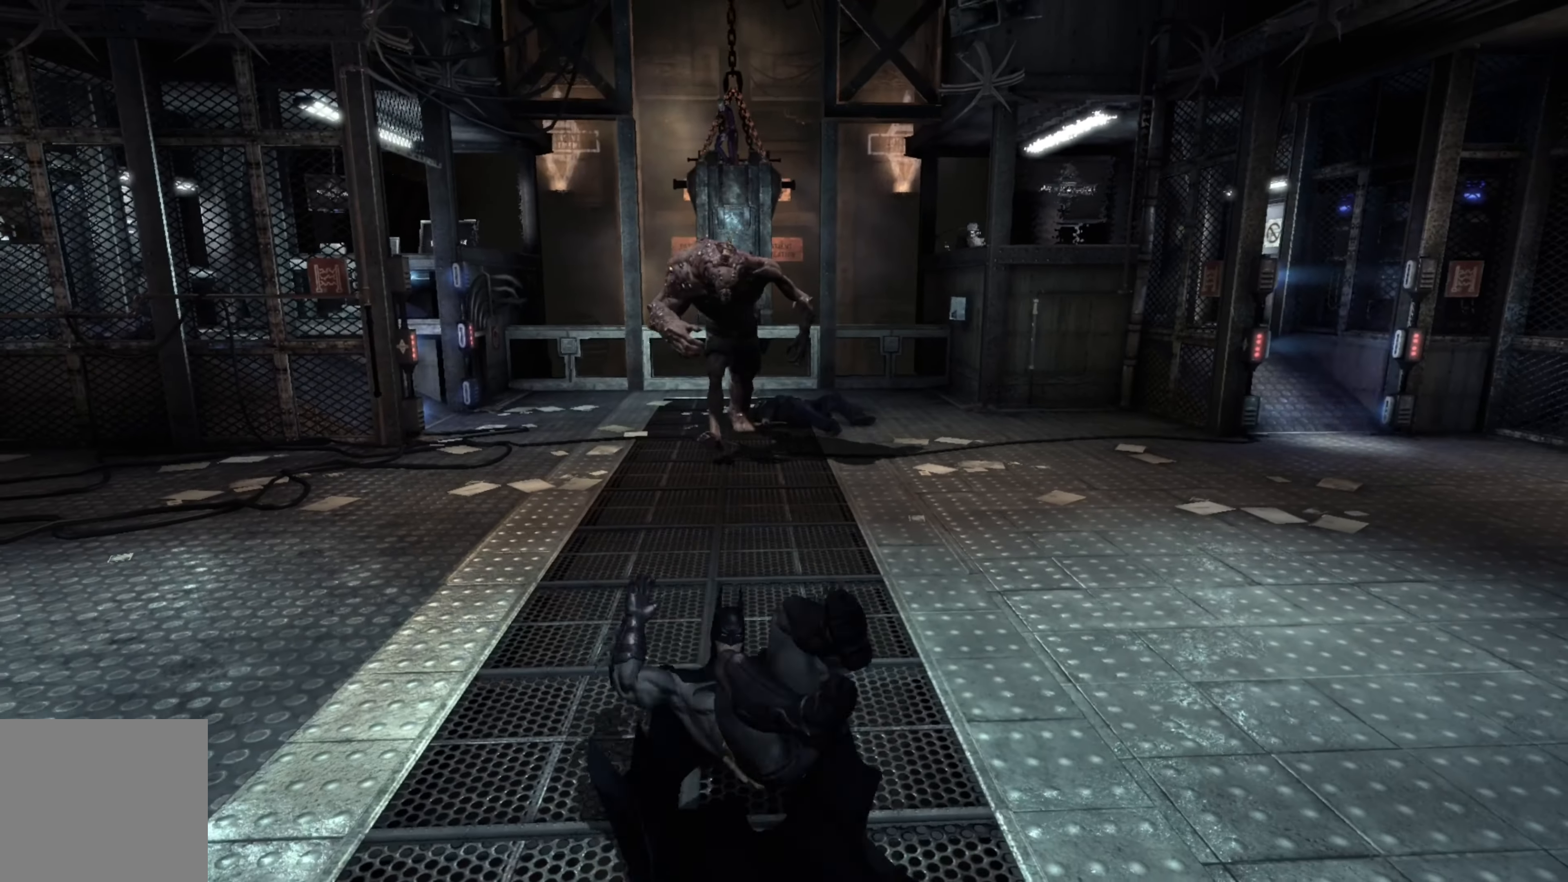
{"buttons": [], "left_stick": "up", "right_stick": "center", "events": [[280, "left_stick", "up"]]}
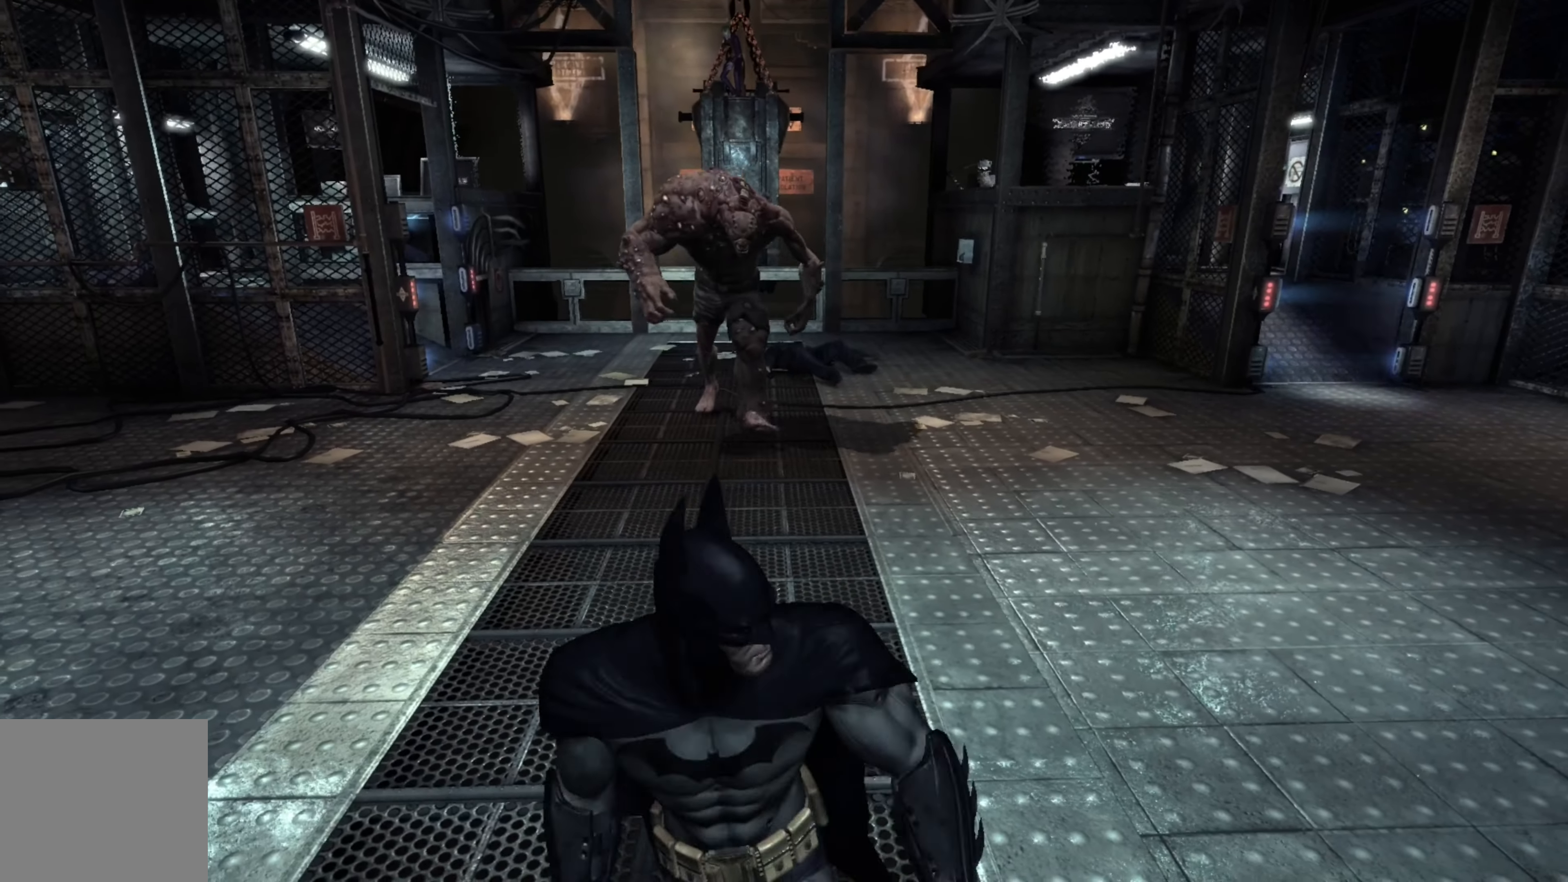
{"buttons": [], "left_stick": "up", "right_stick": "center", "events": [[20, "L2", "down"], [220, "L2", "up"]]}
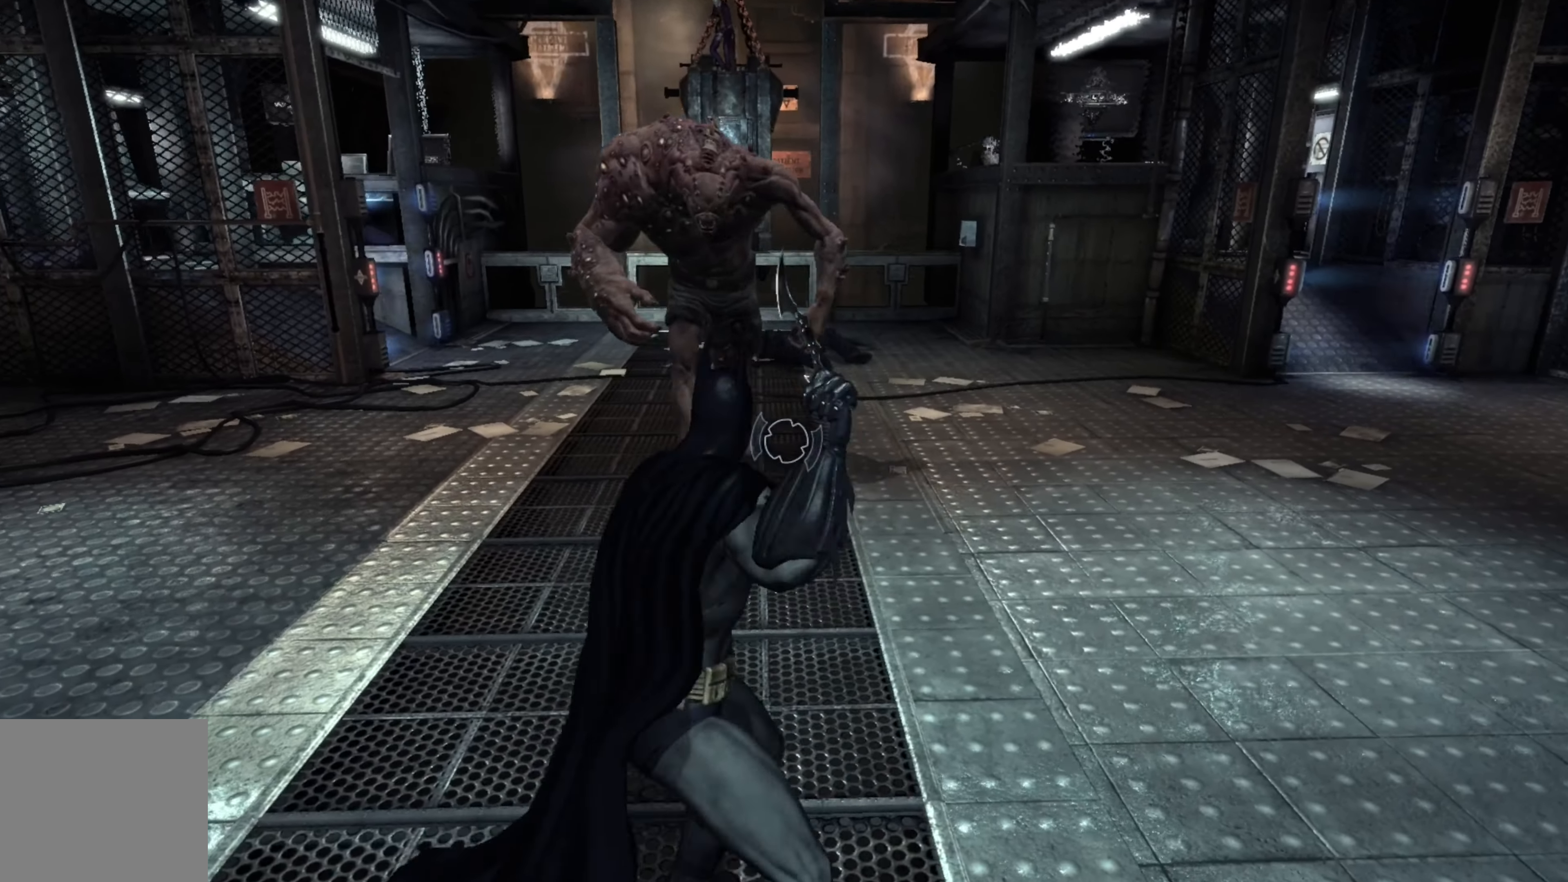
{"buttons": [], "left_stick": "right", "right_stick": "center", "events": [[160, "left_stick", "right"], [360, "left_stick", "center"], [460, "left_stick", "right"]]}
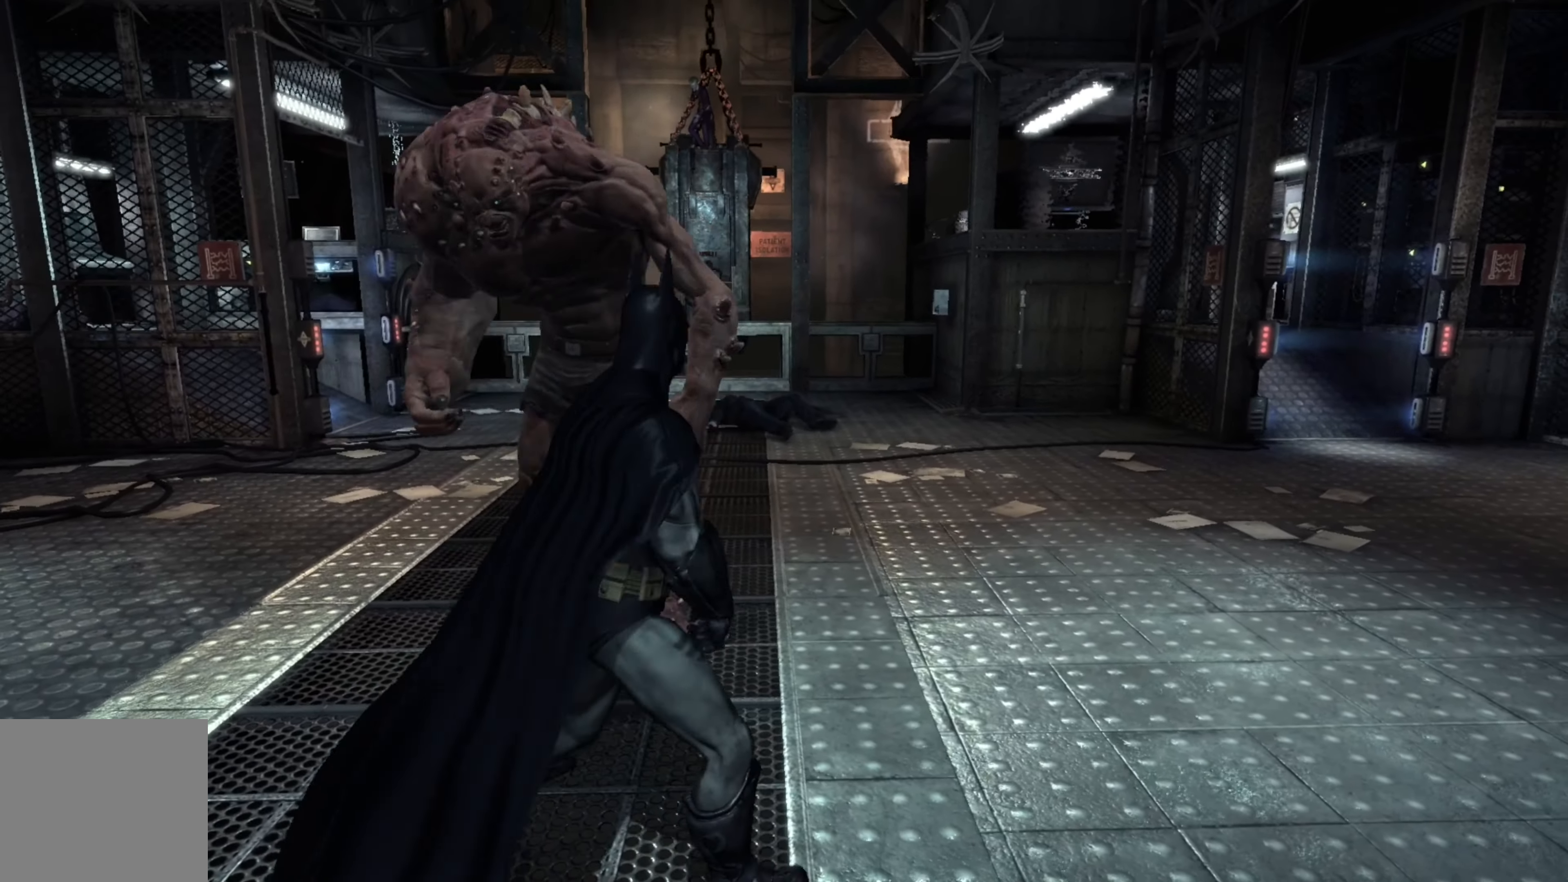
{"buttons": [], "left_stick": "right", "right_stick": "center", "events": [[60, "A", "down"], [120, "A", "up"], [220, "A", "down"], [300, "A", "up"]]}
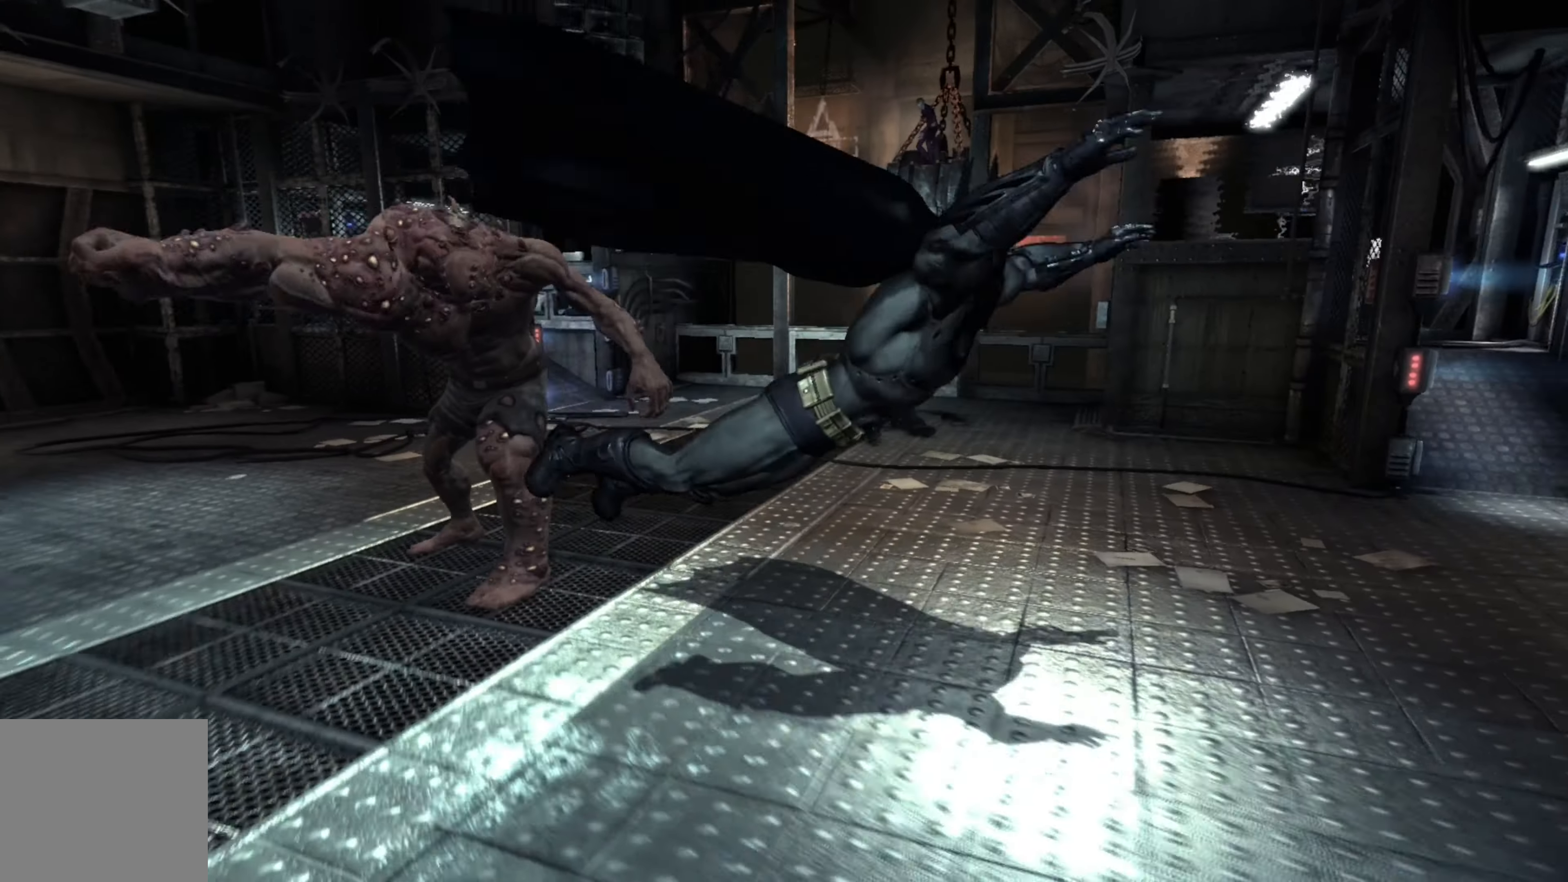
{"buttons": [], "left_stick": "up", "right_stick": "center", "events": [[80, "right_stick", "left"], [360, "left_stick", "center"], [440, "left_stick", "up"], [440, "right_stick", "center"]]}
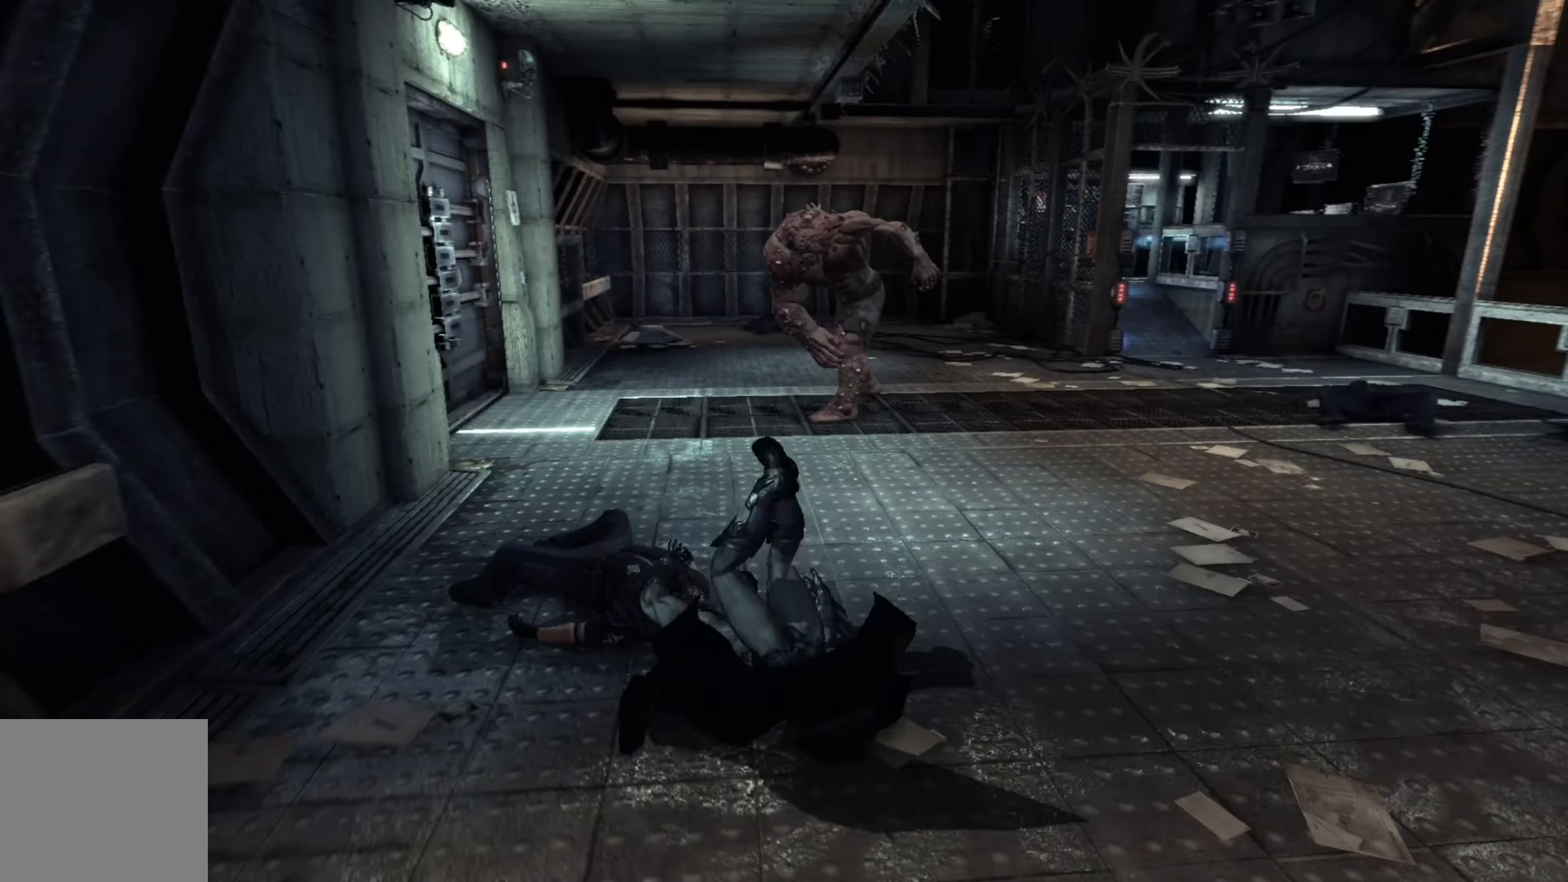
{"buttons": ["L2"], "left_stick": "up", "right_stick": "center", "events": [[120, "L2", "down"], [280, "L2", "up"], [440, "L2", "down"]]}
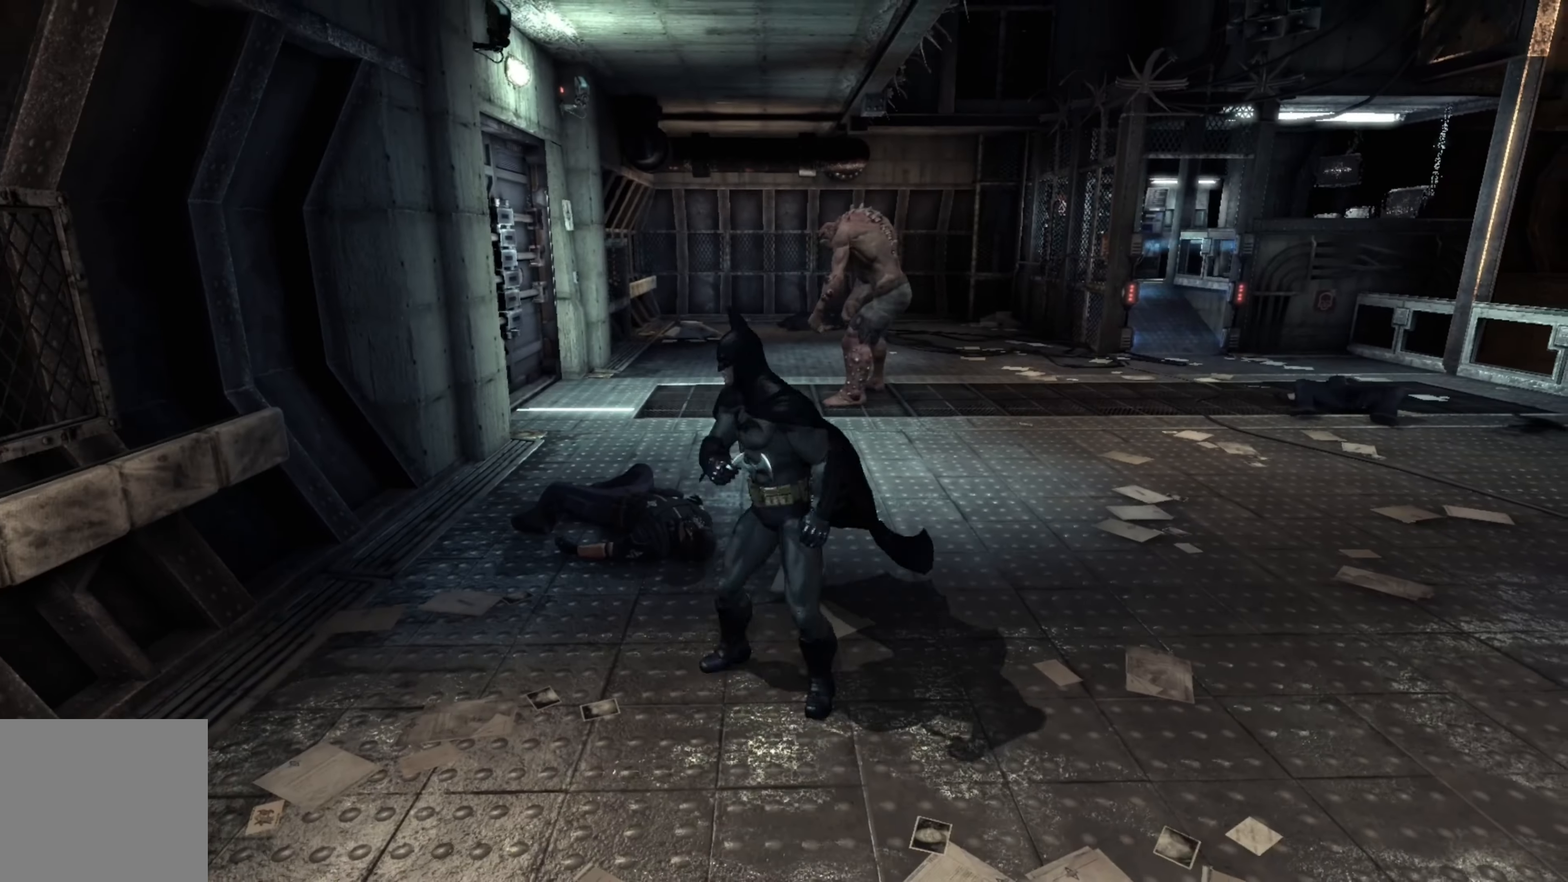
{"buttons": [], "left_stick": "center", "right_stick": "center", "events": [[100, "L2", "up"], [180, "L2", "down"], [300, "L2", "up"], [300, "left_stick", "center"]]}
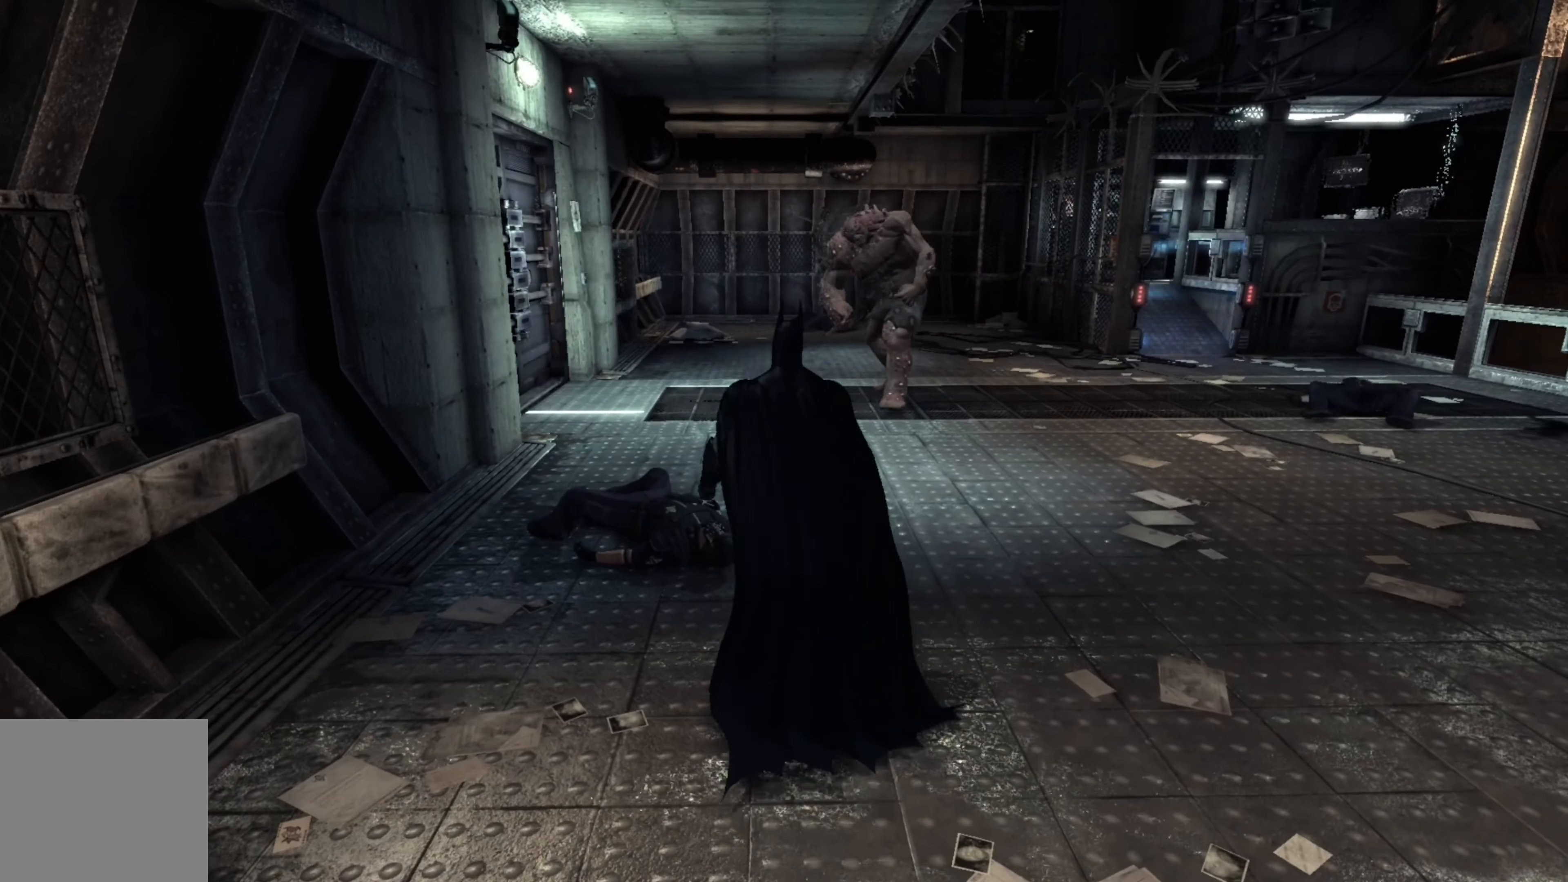
{"buttons": [], "left_stick": "center", "right_stick": "center", "events": [[140, "L2", "down"], [300, "L2", "up"], [340, "L2", "down"], [480, "L2", "up"]]}
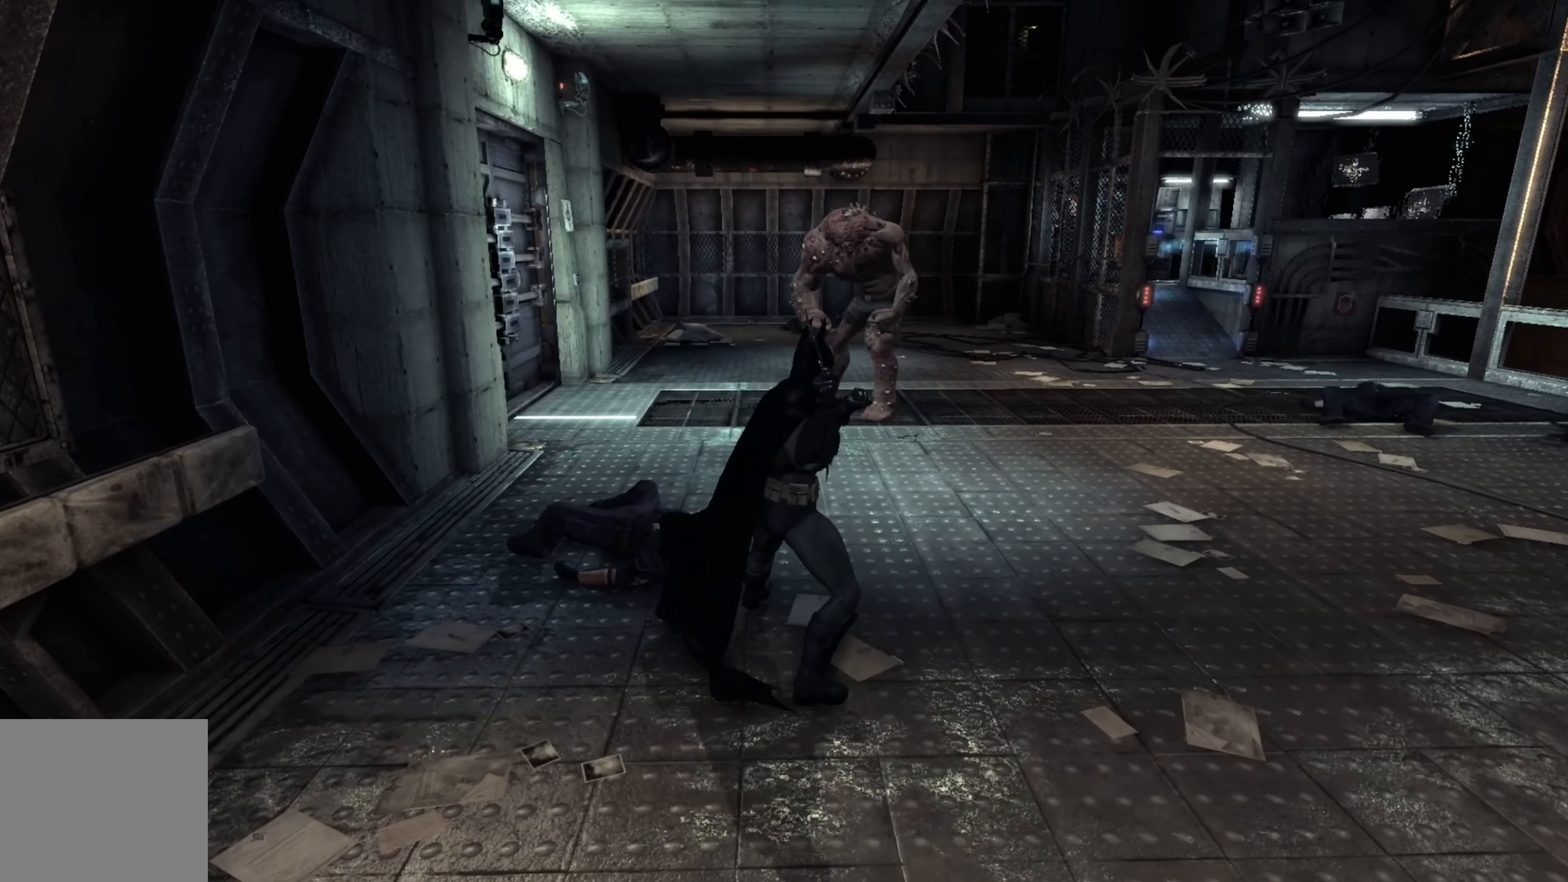
{"buttons": [], "left_stick": "center", "right_stick": "center", "events": [[40, "L2", "down"], [200, "L2", "up"], [220, "L2", "down"], [380, "L2", "up"]]}
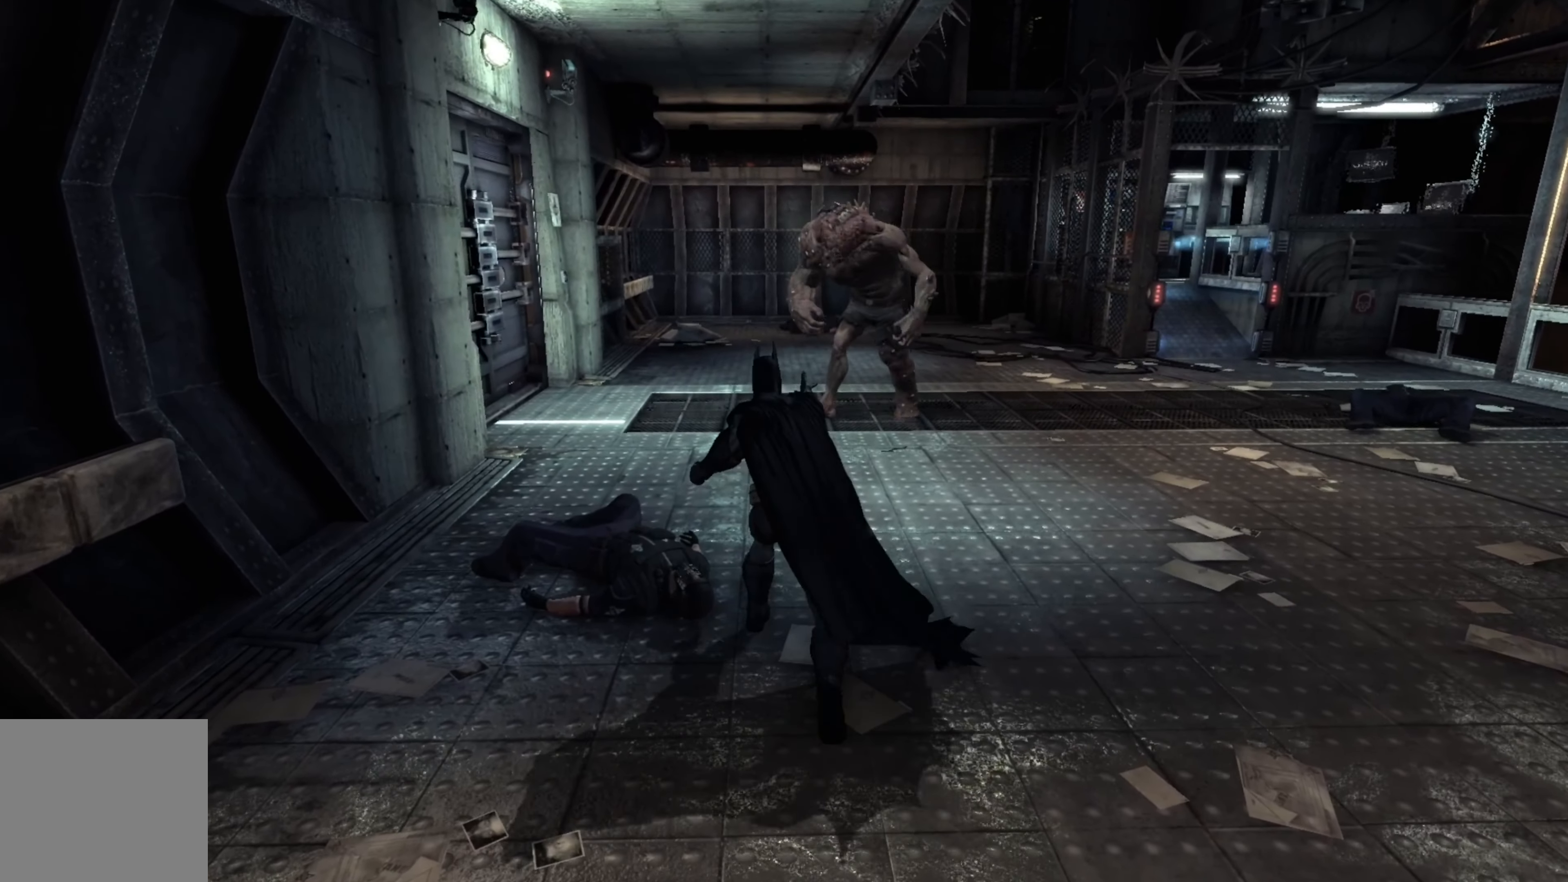
{"buttons": ["L2"], "left_stick": "center", "right_stick": "center", "events": [[60, "L2", "down"], [240, "L2", "up"], [260, "L2", "down"], [440, "L2", "up"], [460, "L2", "down"]]}
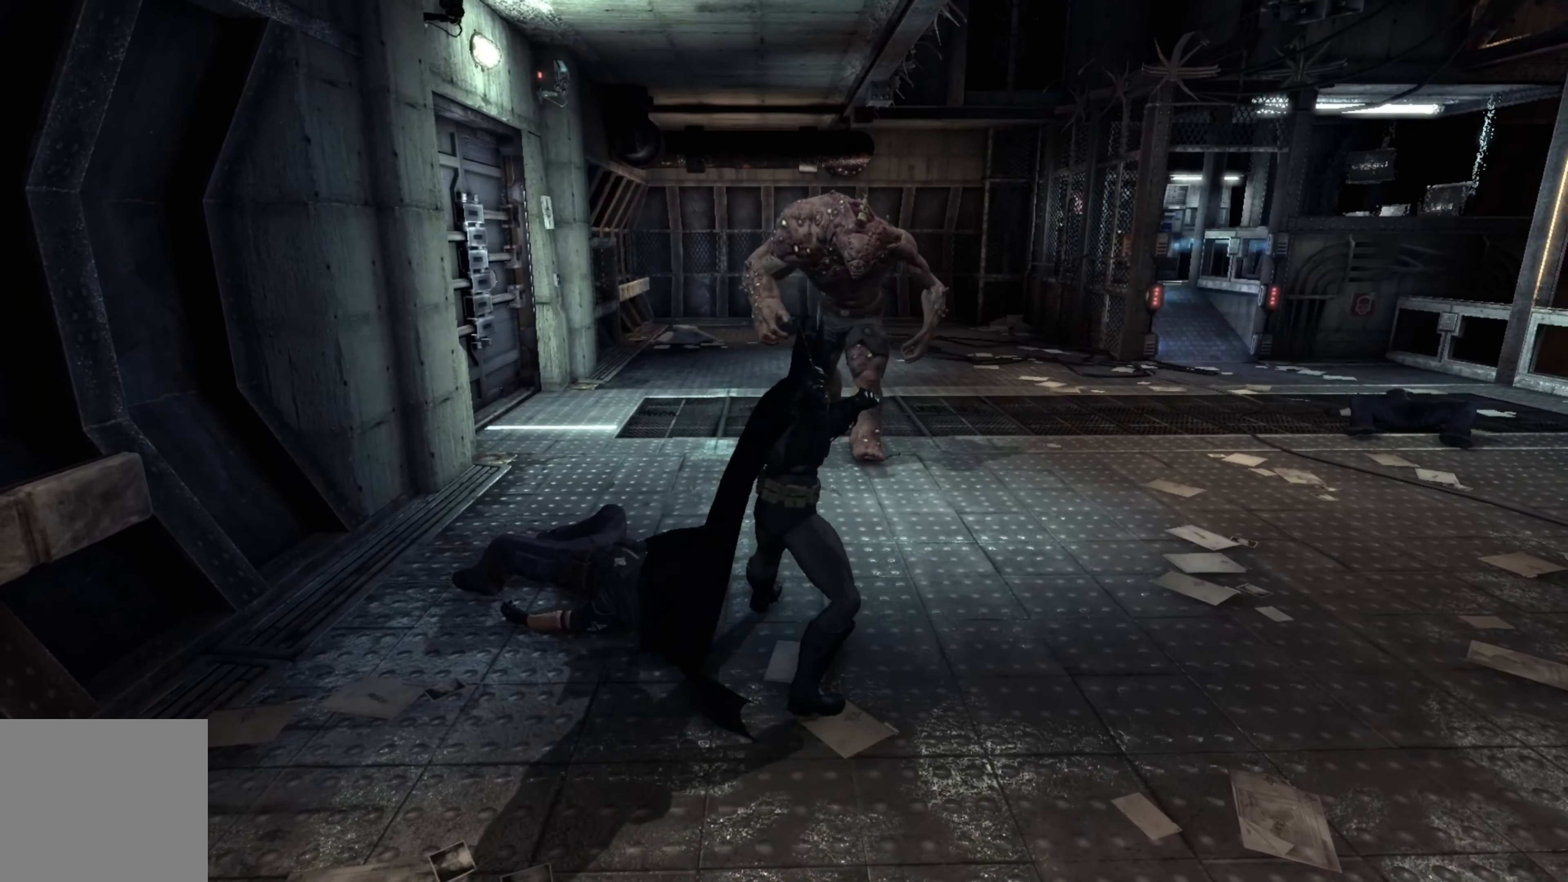
{"buttons": ["A"], "left_stick": "right", "right_stick": "center", "events": [[120, "L2", "up"], [400, "left_stick", "right"], [500, "A", "down"]]}
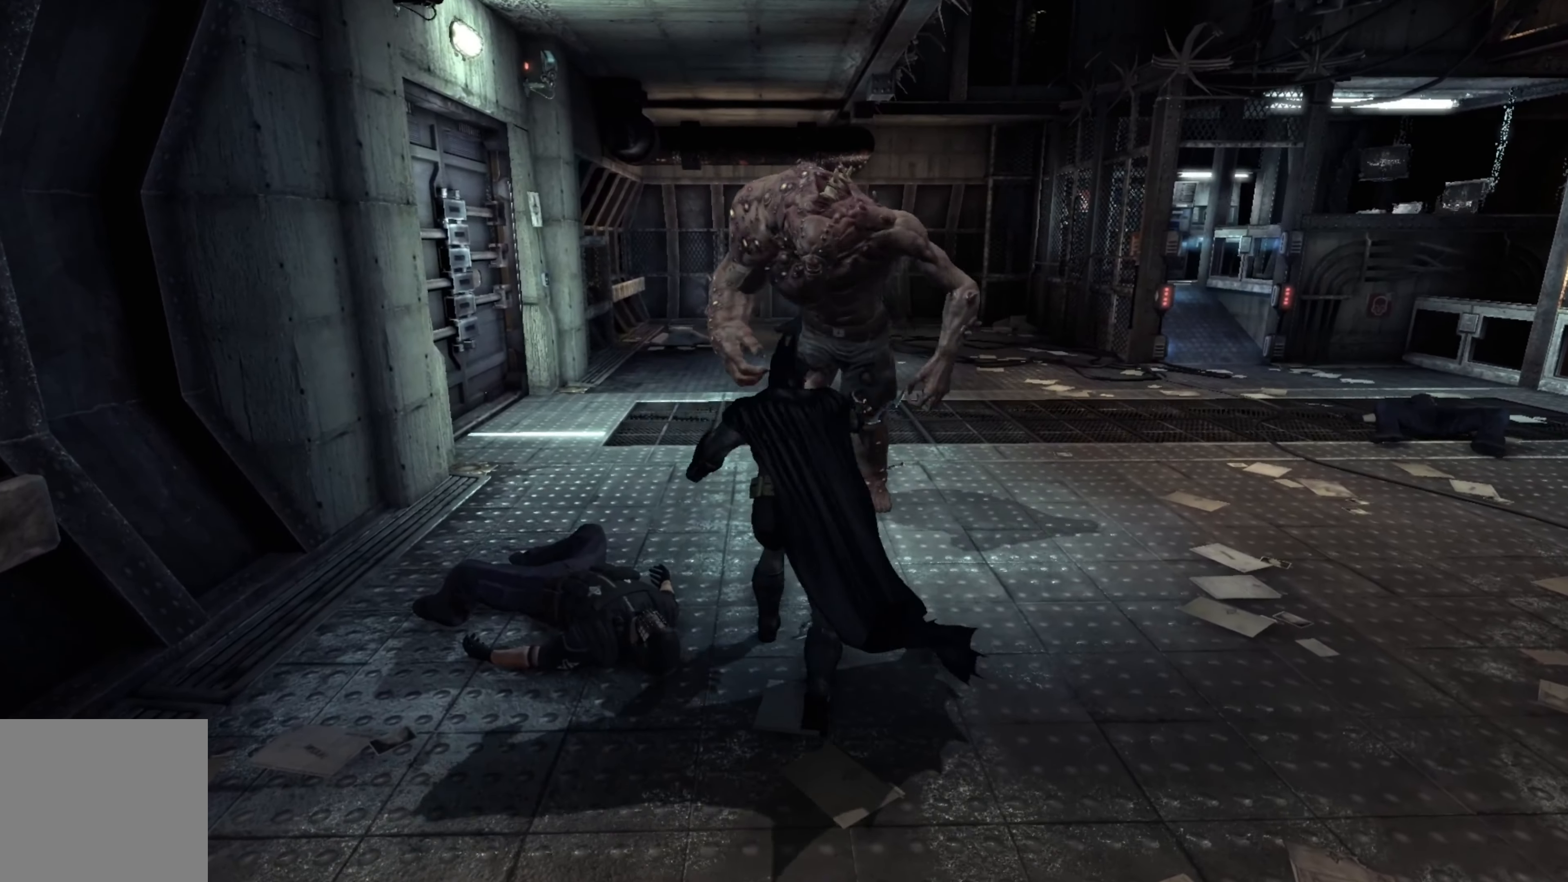
{"buttons": [], "left_stick": "right", "right_stick": "center", "events": [[120, "A", "up"], [200, "A", "down"], [280, "A", "up"]]}
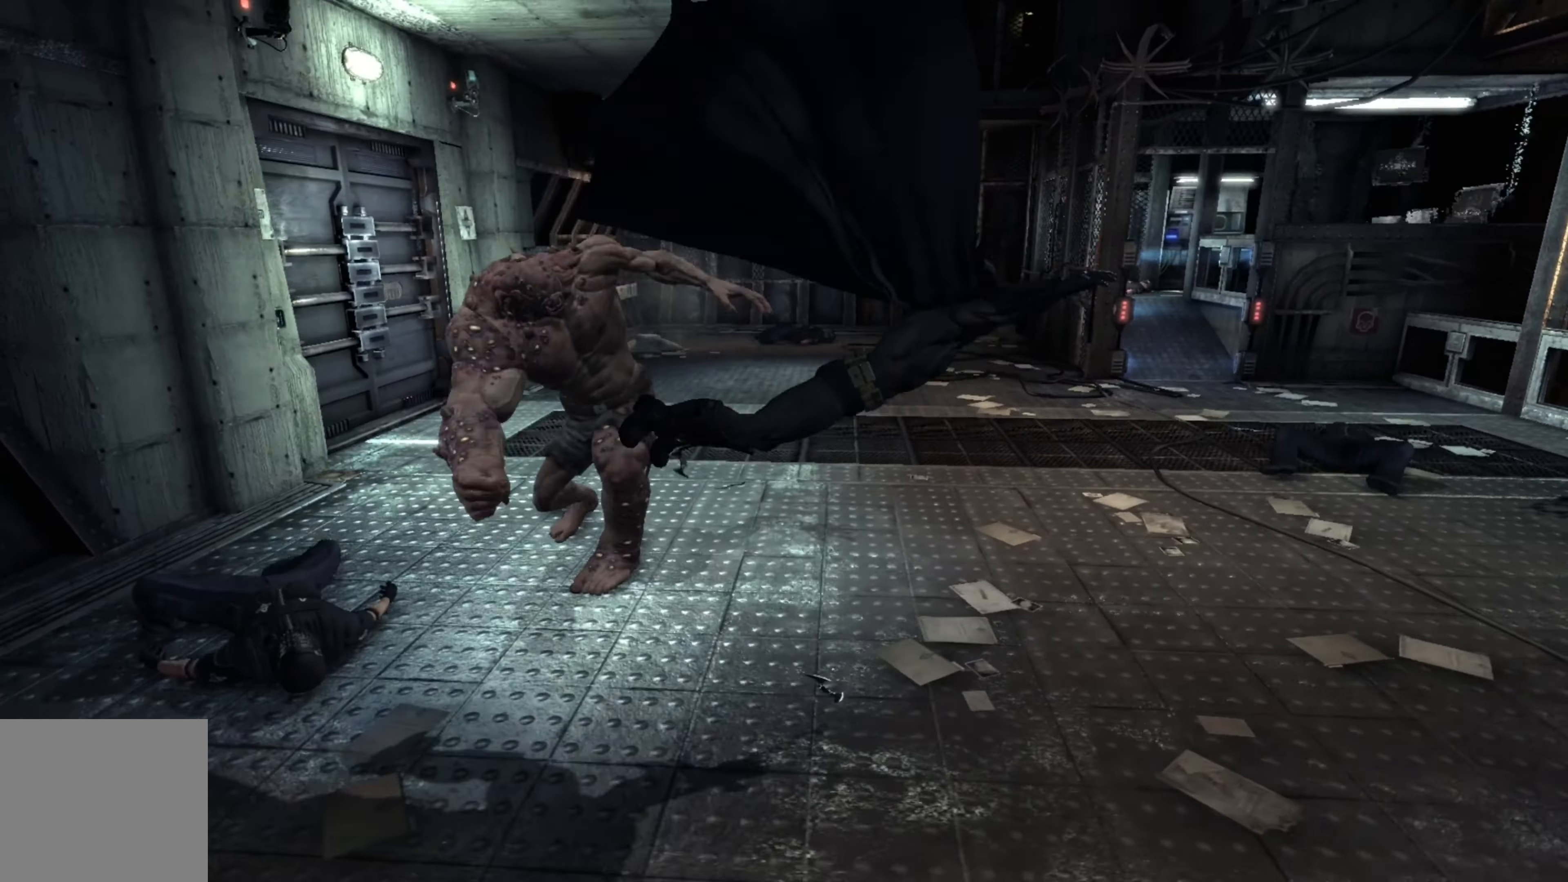
{"buttons": [], "left_stick": "right", "right_stick": "left", "events": [[20, "right_stick", "left"]]}
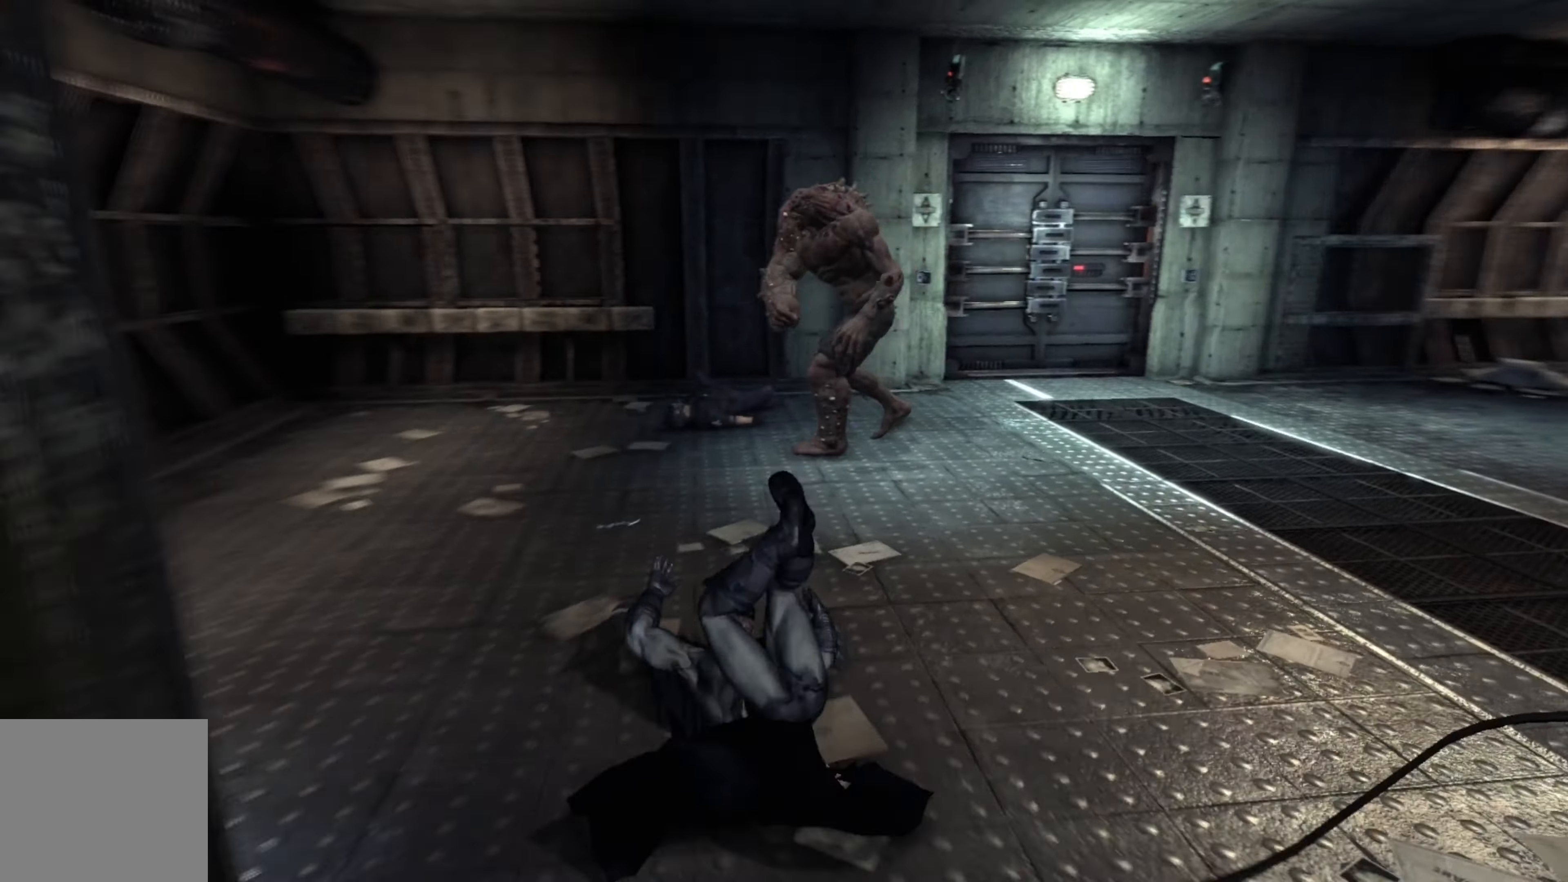
{"buttons": [], "left_stick": "center", "right_stick": "center", "events": [[40, "left_stick", "down-right"], [80, "right_stick", "center"], [220, "left_stick", "center"]]}
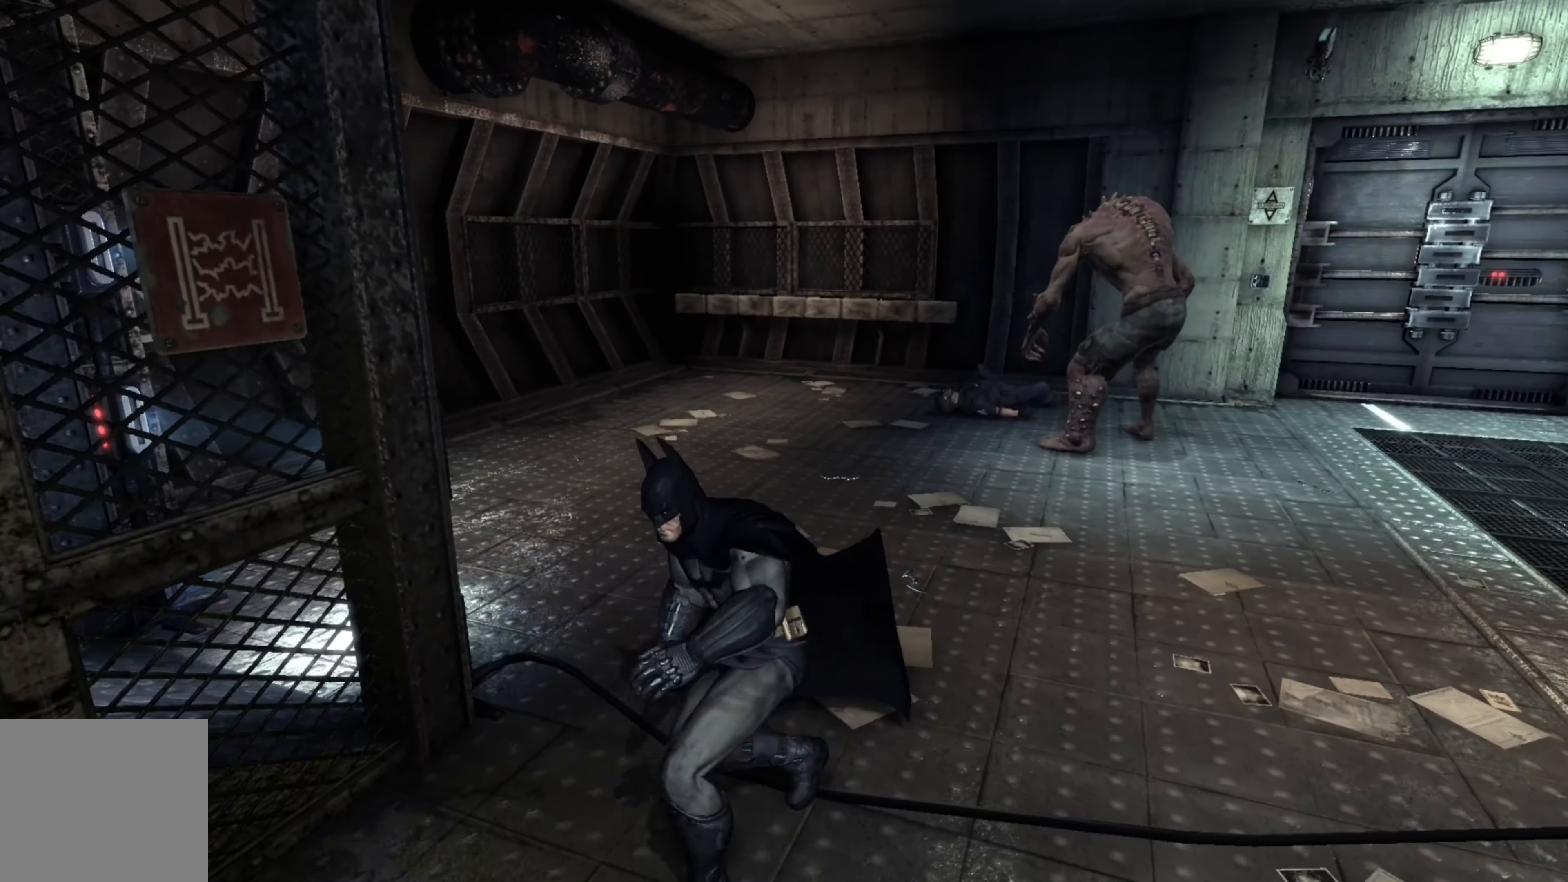
{"buttons": [], "left_stick": "center", "right_stick": "center", "events": [[160, "right_stick", "right"], [200, "left_stick", "up"], [340, "right_stick", "center"], [440, "left_stick", "center"]]}
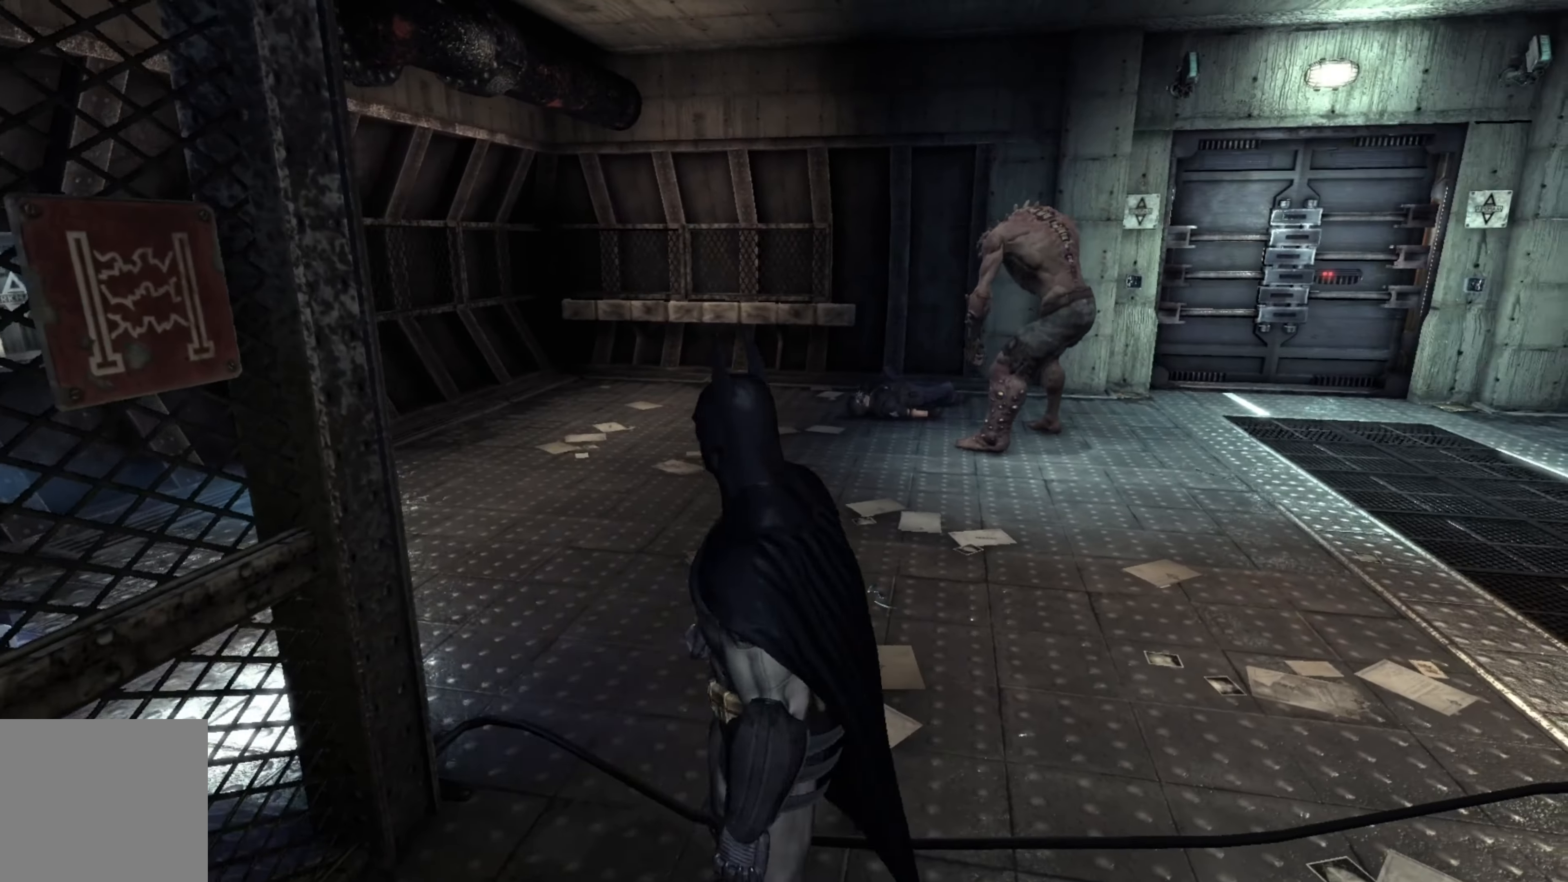
{"buttons": [], "left_stick": "center", "right_stick": "center", "events": [[220, "L2", "down"], [360, "L2", "up"]]}
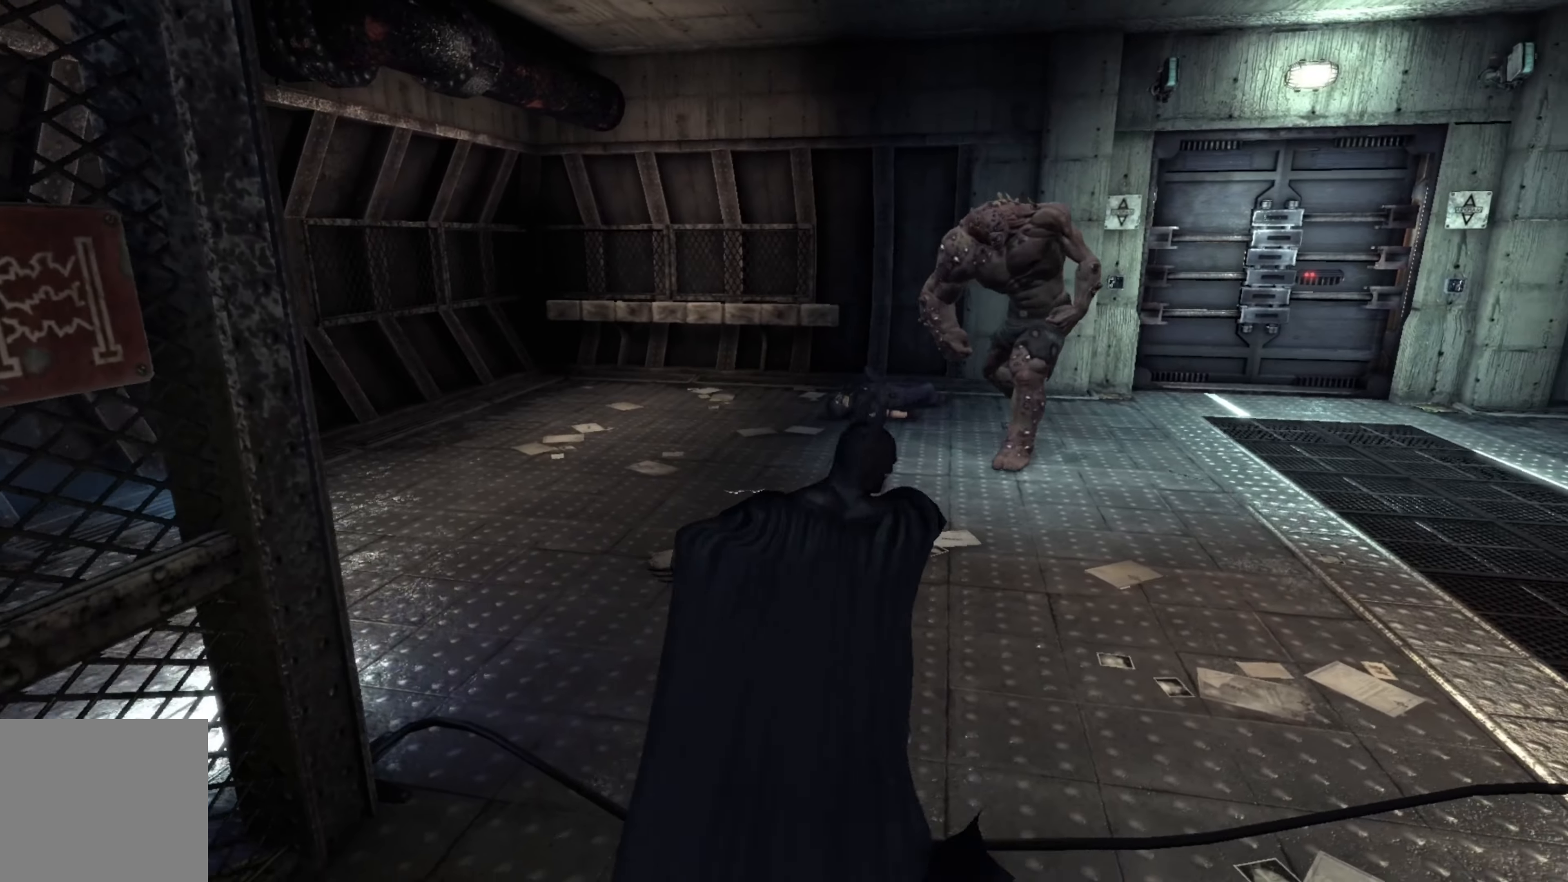
{"buttons": [], "left_stick": "center", "right_stick": "center", "events": []}
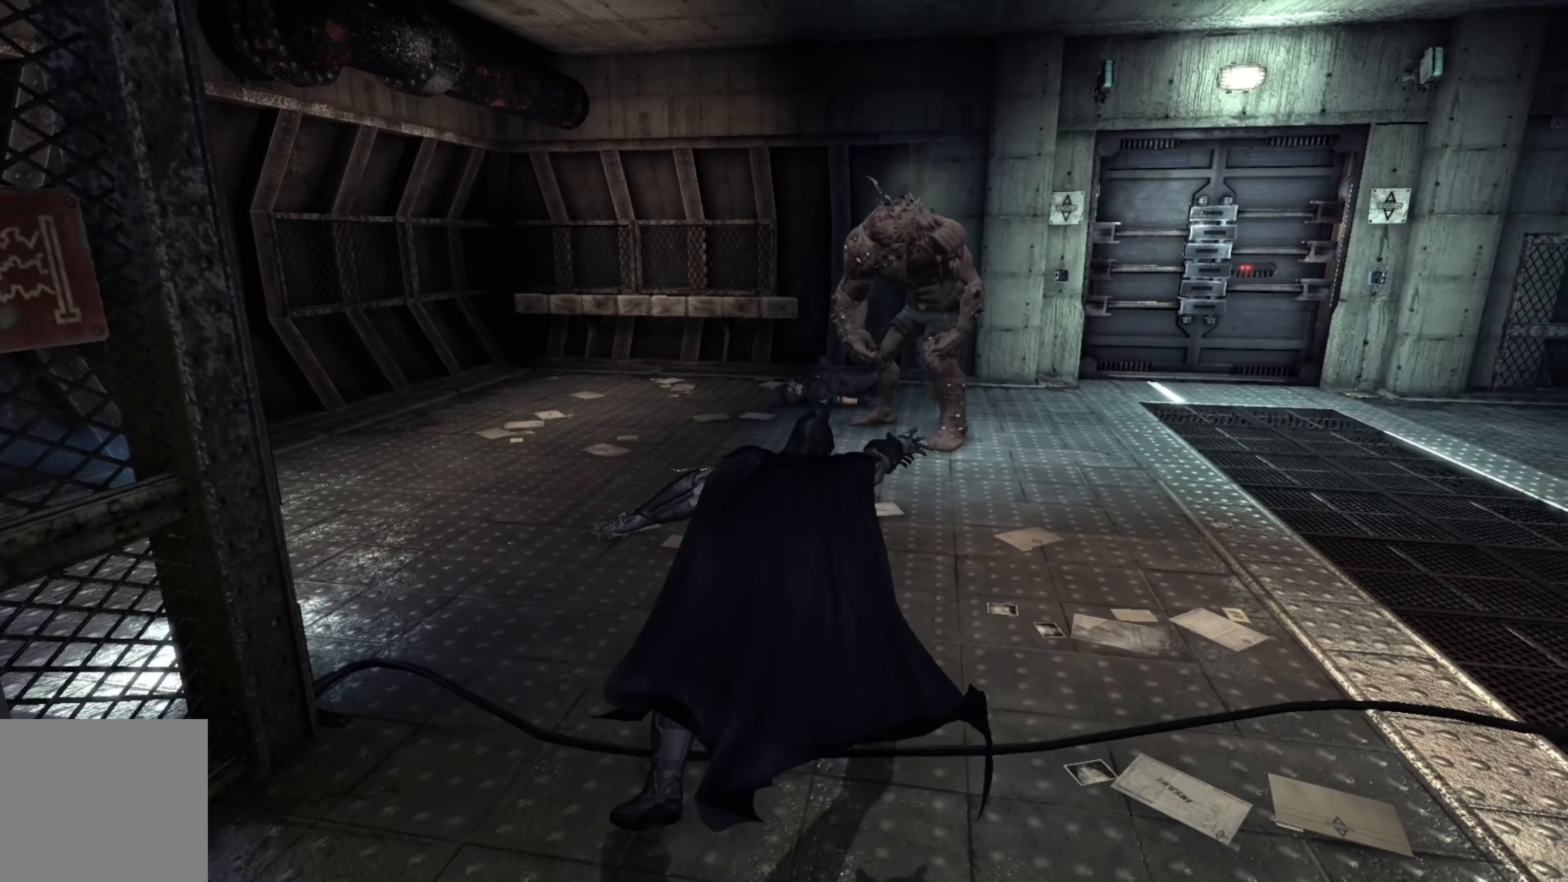
{"buttons": [], "left_stick": "right", "right_stick": "center", "events": [[200, "left_stick", "right"]]}
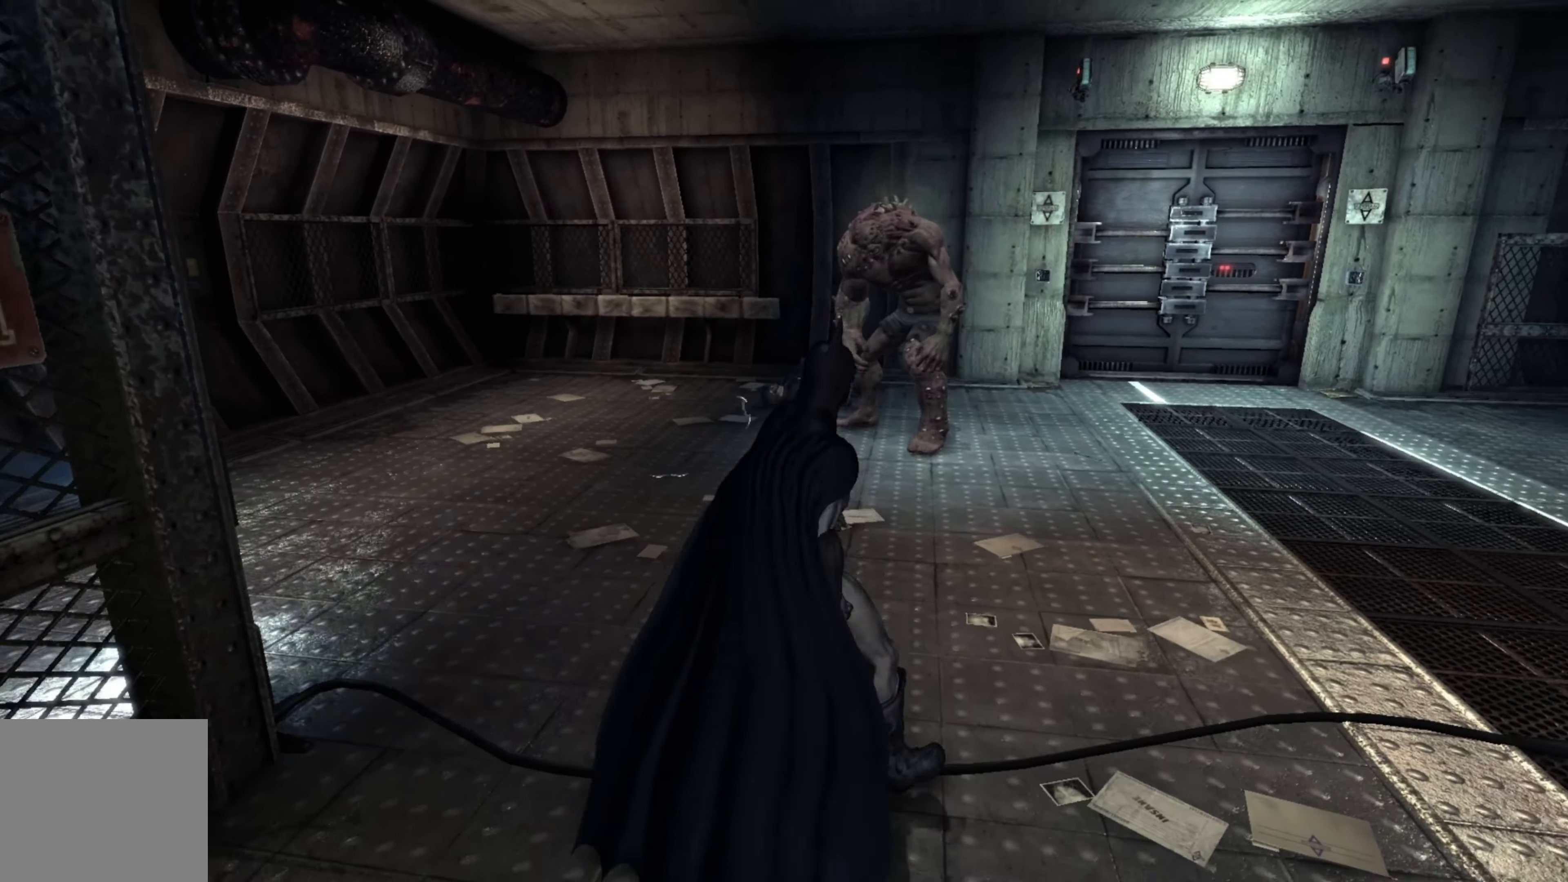
{"buttons": [], "left_stick": "right", "right_stick": "center", "events": []}
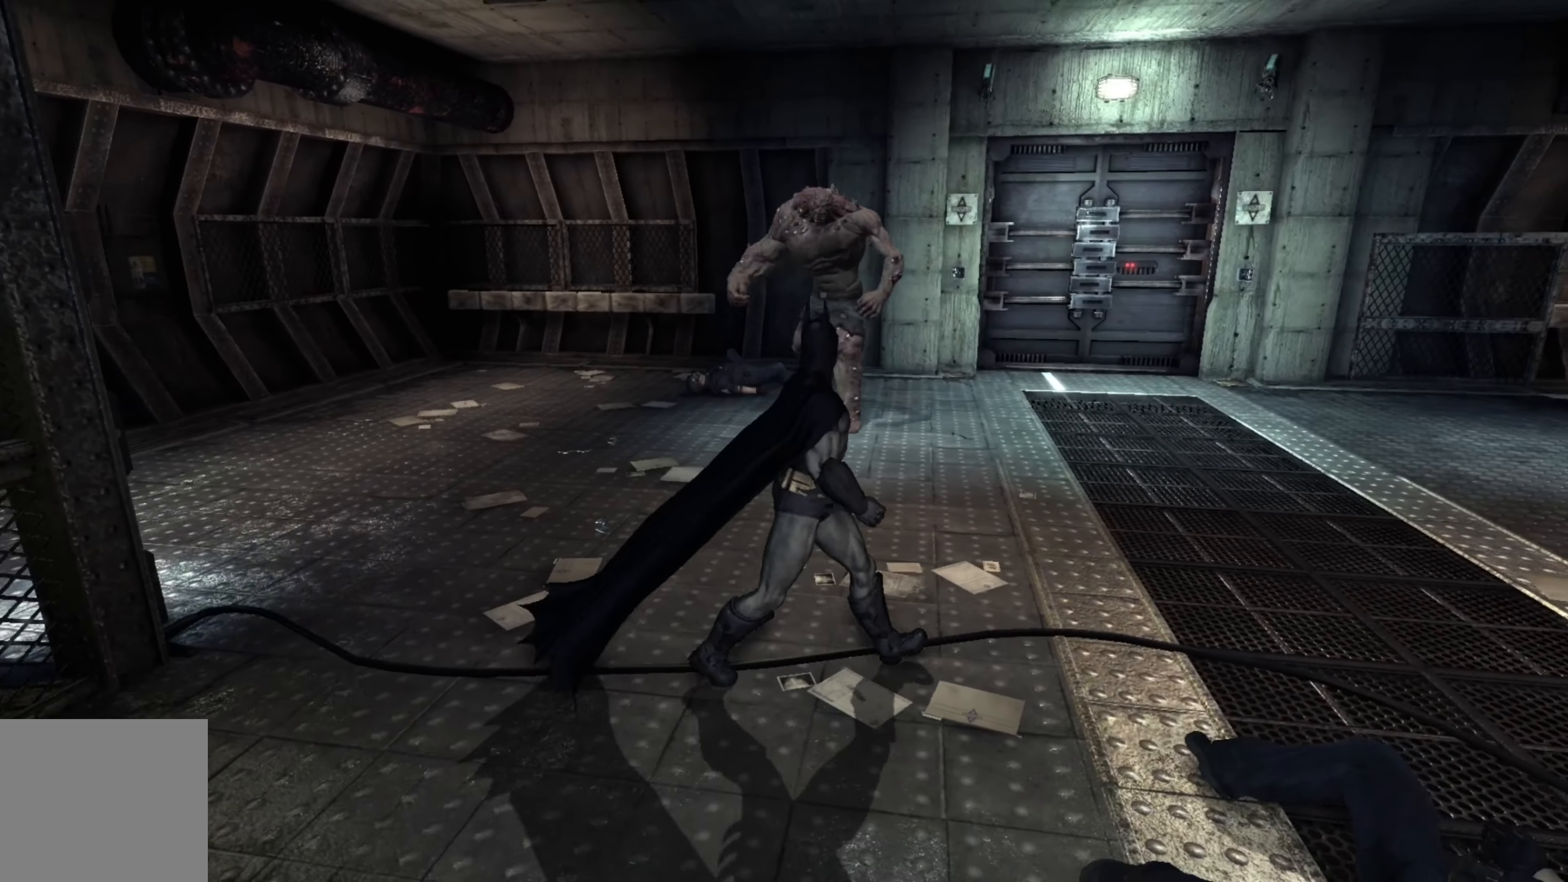
{"buttons": [], "left_stick": "right", "right_stick": "center", "events": []}
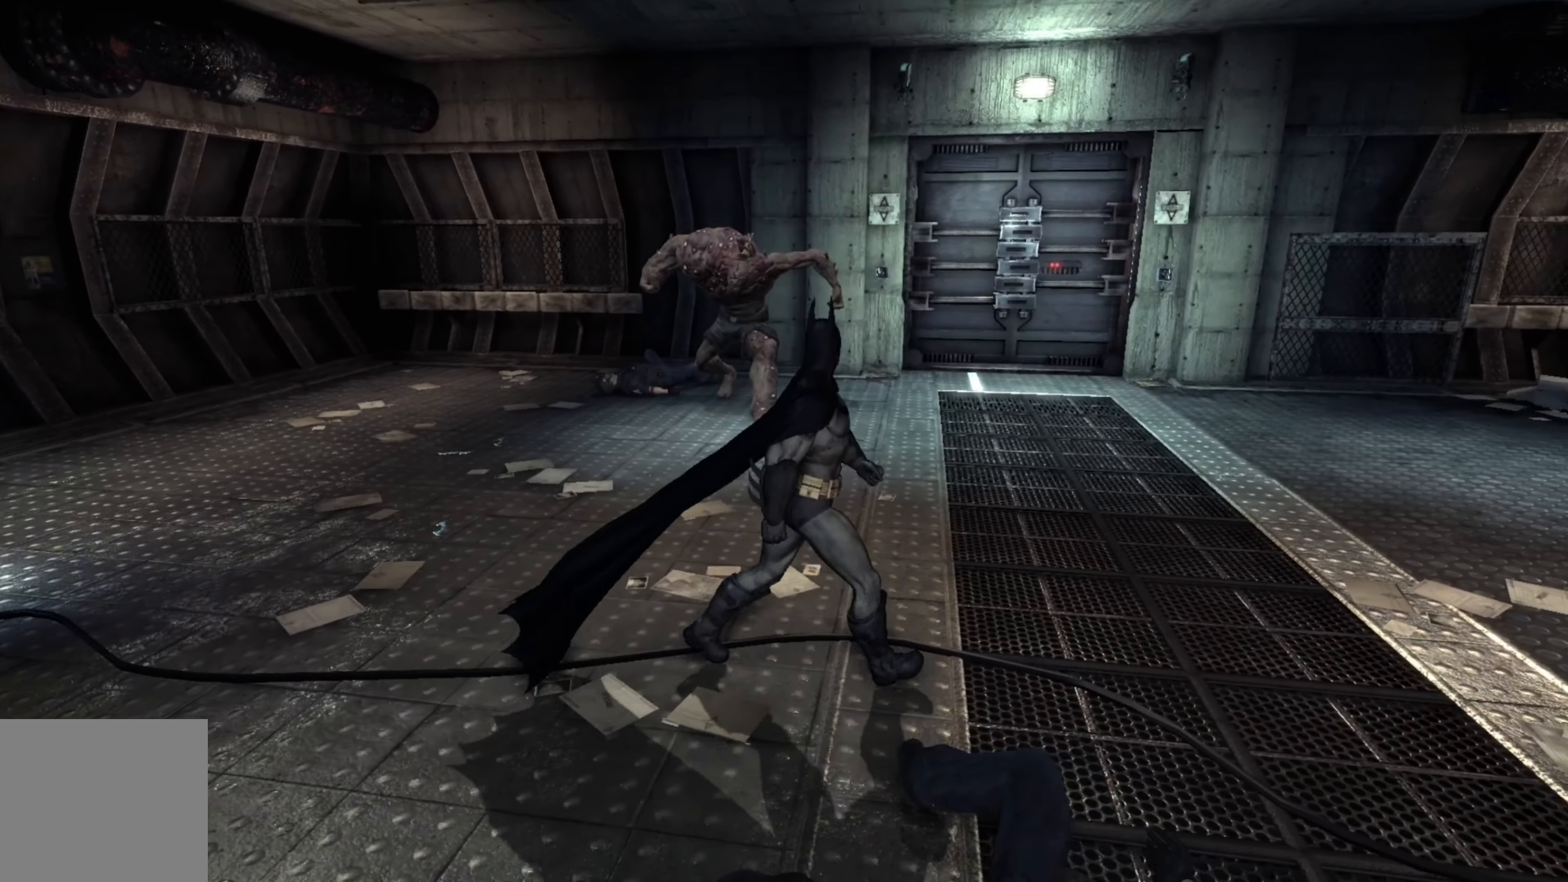
{"buttons": ["A"], "left_stick": "right", "right_stick": "center", "events": [[460, "A", "down"]]}
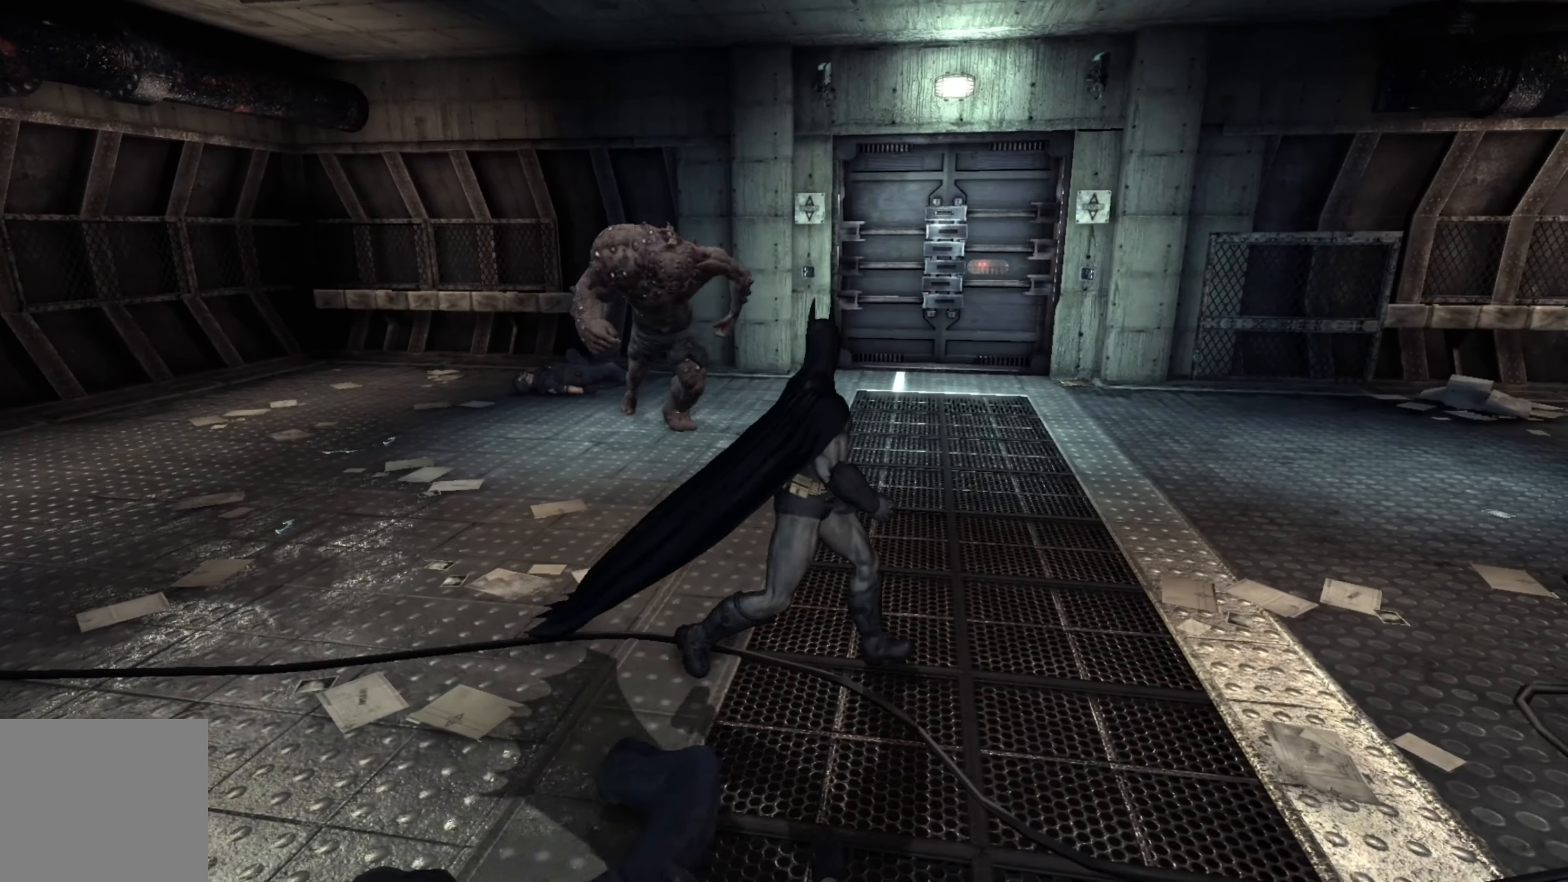
{"buttons": [], "left_stick": "right", "right_stick": "down-left", "events": [[80, "A", "up"], [160, "A", "down"], [240, "A", "up"], [380, "right_stick", "down-left"]]}
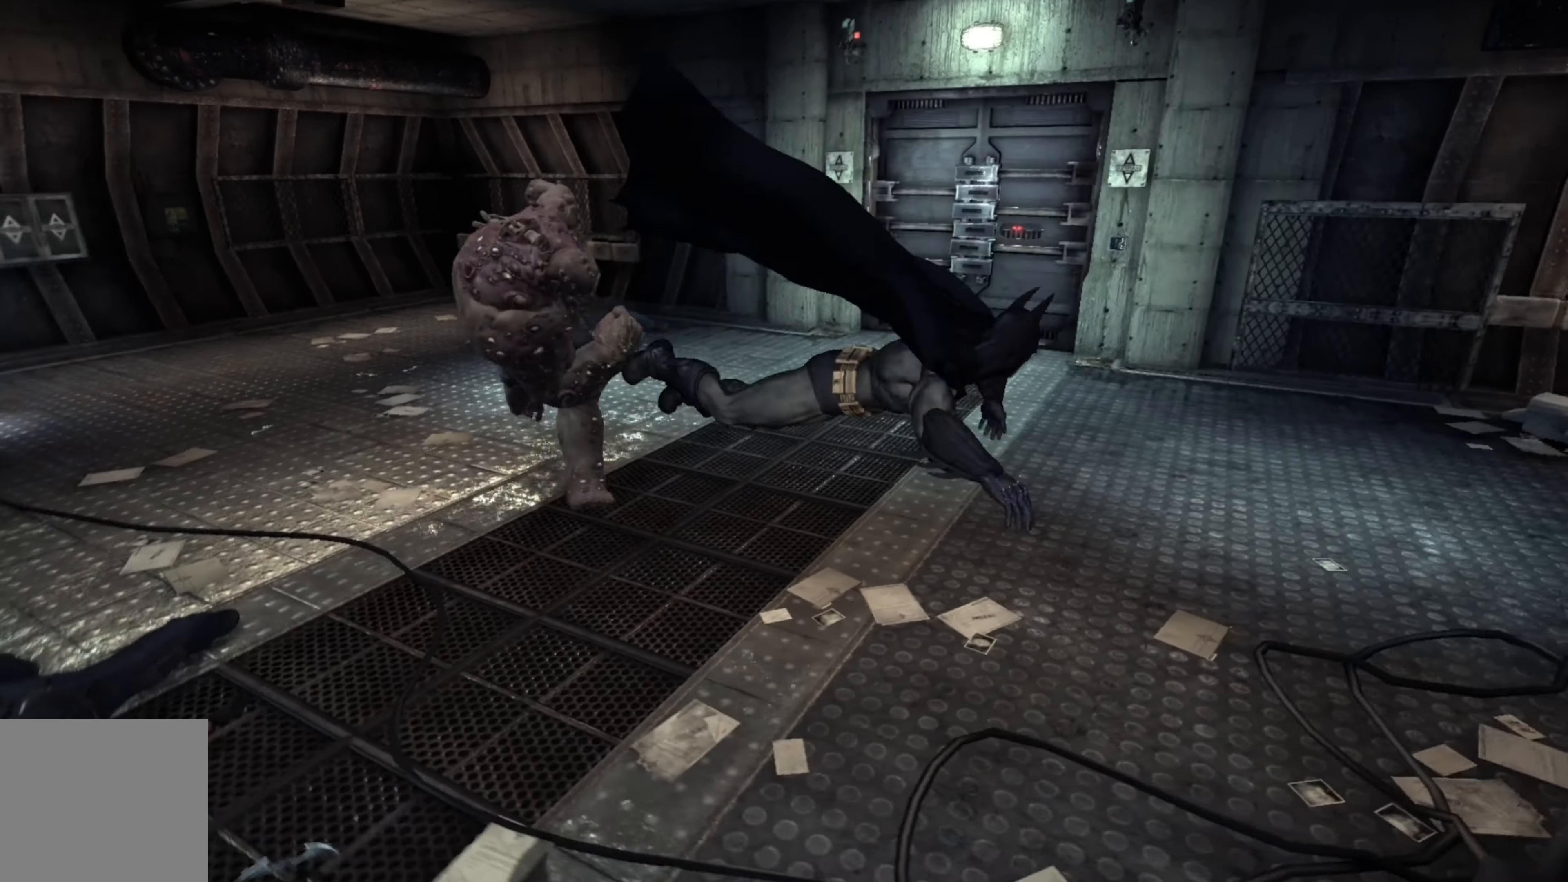
{"buttons": [], "left_stick": "right", "right_stick": "left", "events": [[240, "right_stick", "left"]]}